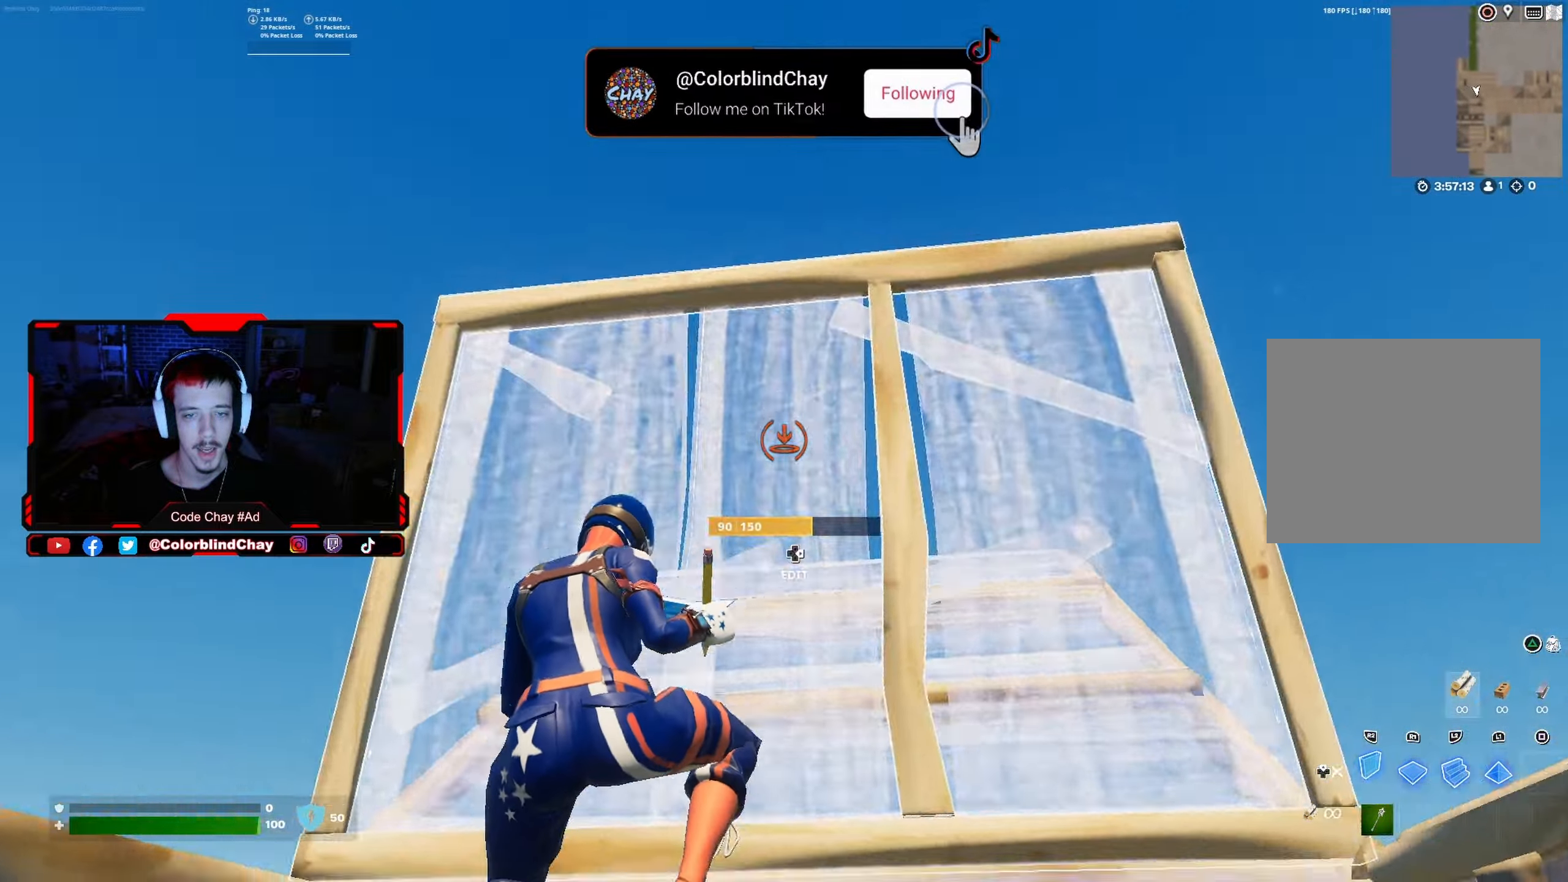
Gameplay with a controller (PlayStation layout); each line is a JSON object with the inputs held at the frame after it. "events" lists button and stick changes between this image and that frame as [ms after this image, input, new state], when the widget could be followed in between.
{"buttons": ["L1"], "left_stick": "up-left", "right_stick": "up", "events": [[17, "right_stick", "down"], [34, "DPAD_RIGHT", "down"], [67, "L2", "up"], [100, "R2", "down"], [117, "right_stick", "left"], [167, "DPAD_RIGHT", "up"], [184, "right_stick", "up"], [234, "R2", "up"], [250, "right_stick", "right"], [334, "right_stick", "center"], [350, "R1", "down"], [367, "L1", "down"], [450, "R1", "up"], [450, "left_stick", "up-left"], [500, "right_stick", "up"]]}
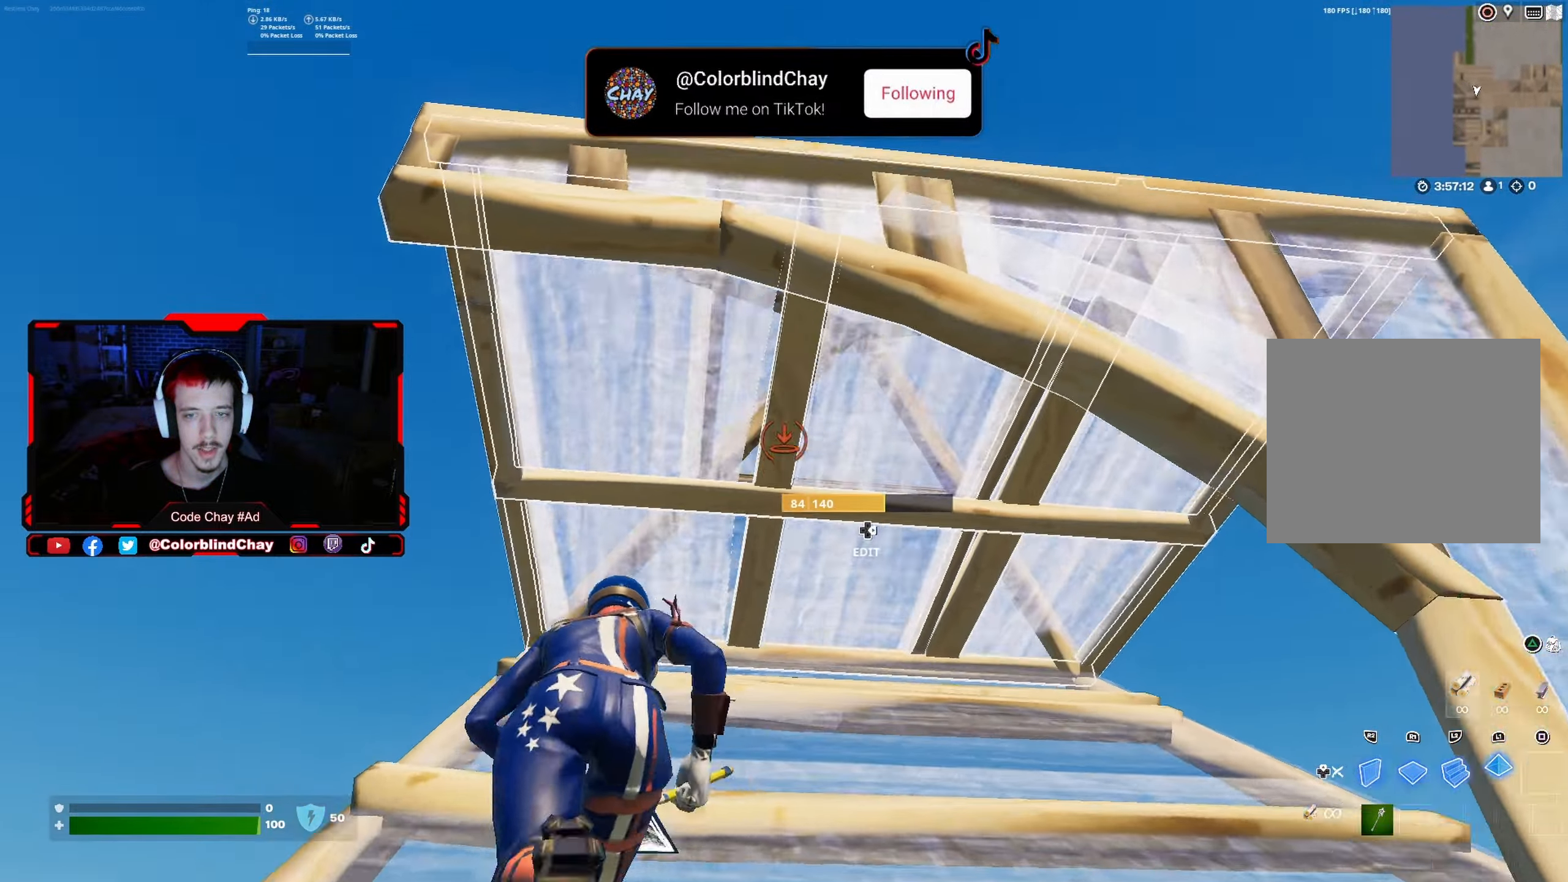
{"buttons": [], "left_stick": "up", "right_stick": "center", "events": [[50, "L1", "up"], [50, "right_stick", "center"], [100, "DPAD_RIGHT", "down"], [100, "right_stick", "down"], [117, "R2", "down"], [184, "R2", "up"], [200, "right_stick", "center"], [234, "DPAD_RIGHT", "up"], [250, "left_stick", "up"], [334, "DPAD_RIGHT", "down"], [467, "DPAD_RIGHT", "up"]]}
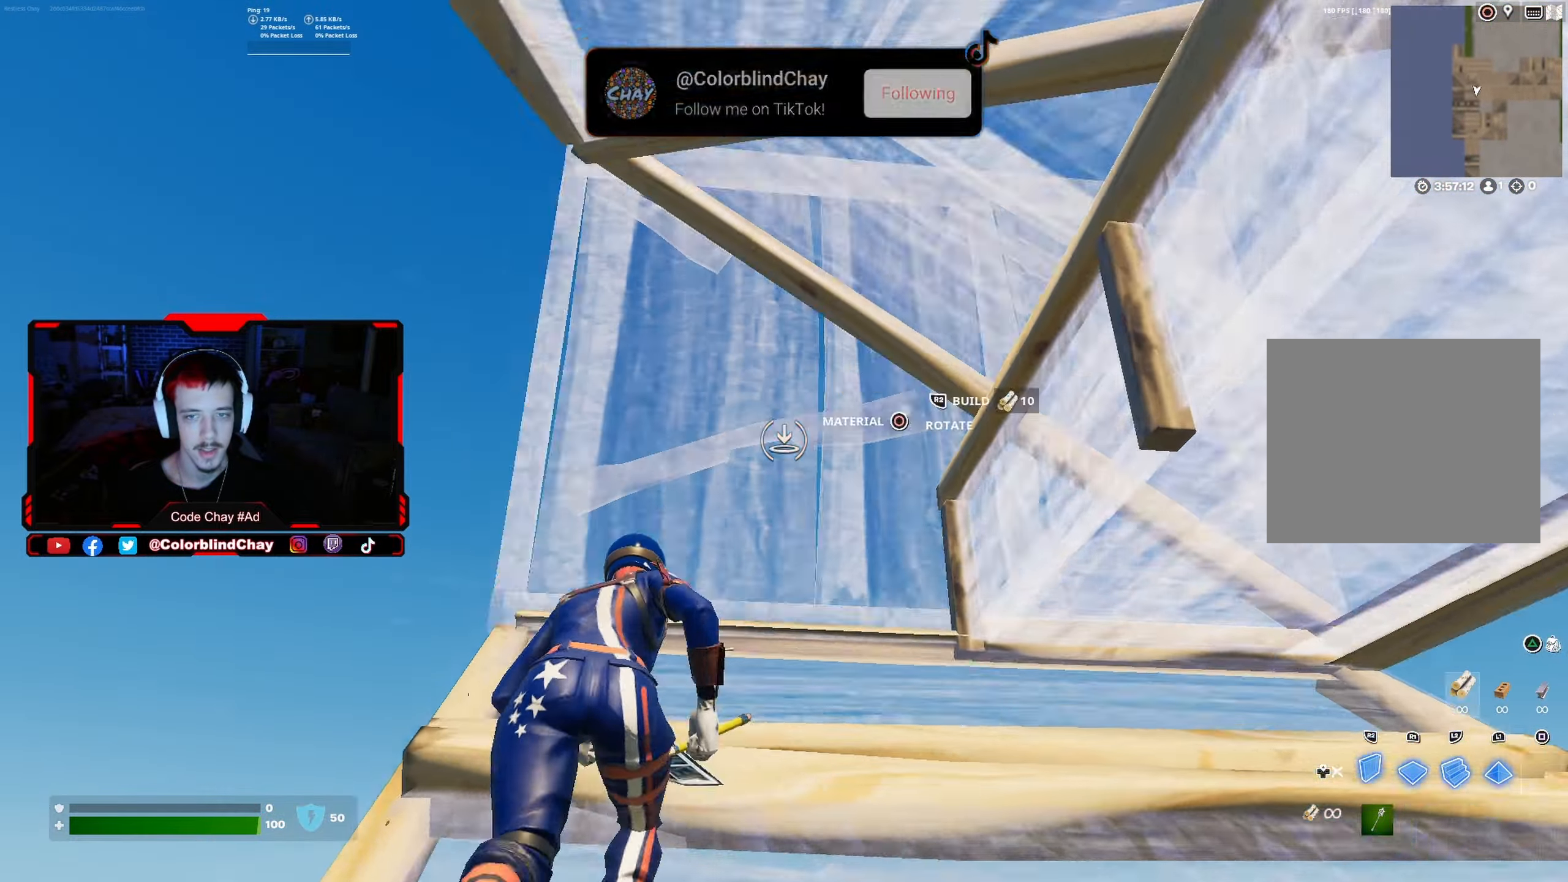
{"buttons": ["R1"], "left_stick": "up", "right_stick": "down-right", "events": [[17, "R2", "down"], [100, "R2", "up"], [134, "left_stick", "up-left"], [134, "right_stick", "down-right"], [150, "DPAD_RIGHT", "down"], [250, "R2", "down"], [250, "right_stick", "down-left"], [300, "DPAD_RIGHT", "up"], [300, "right_stick", "up-left"], [350, "left_stick", "up"], [350, "right_stick", "right"], [384, "R2", "up"], [417, "right_stick", "down-right"], [484, "R1", "down"]]}
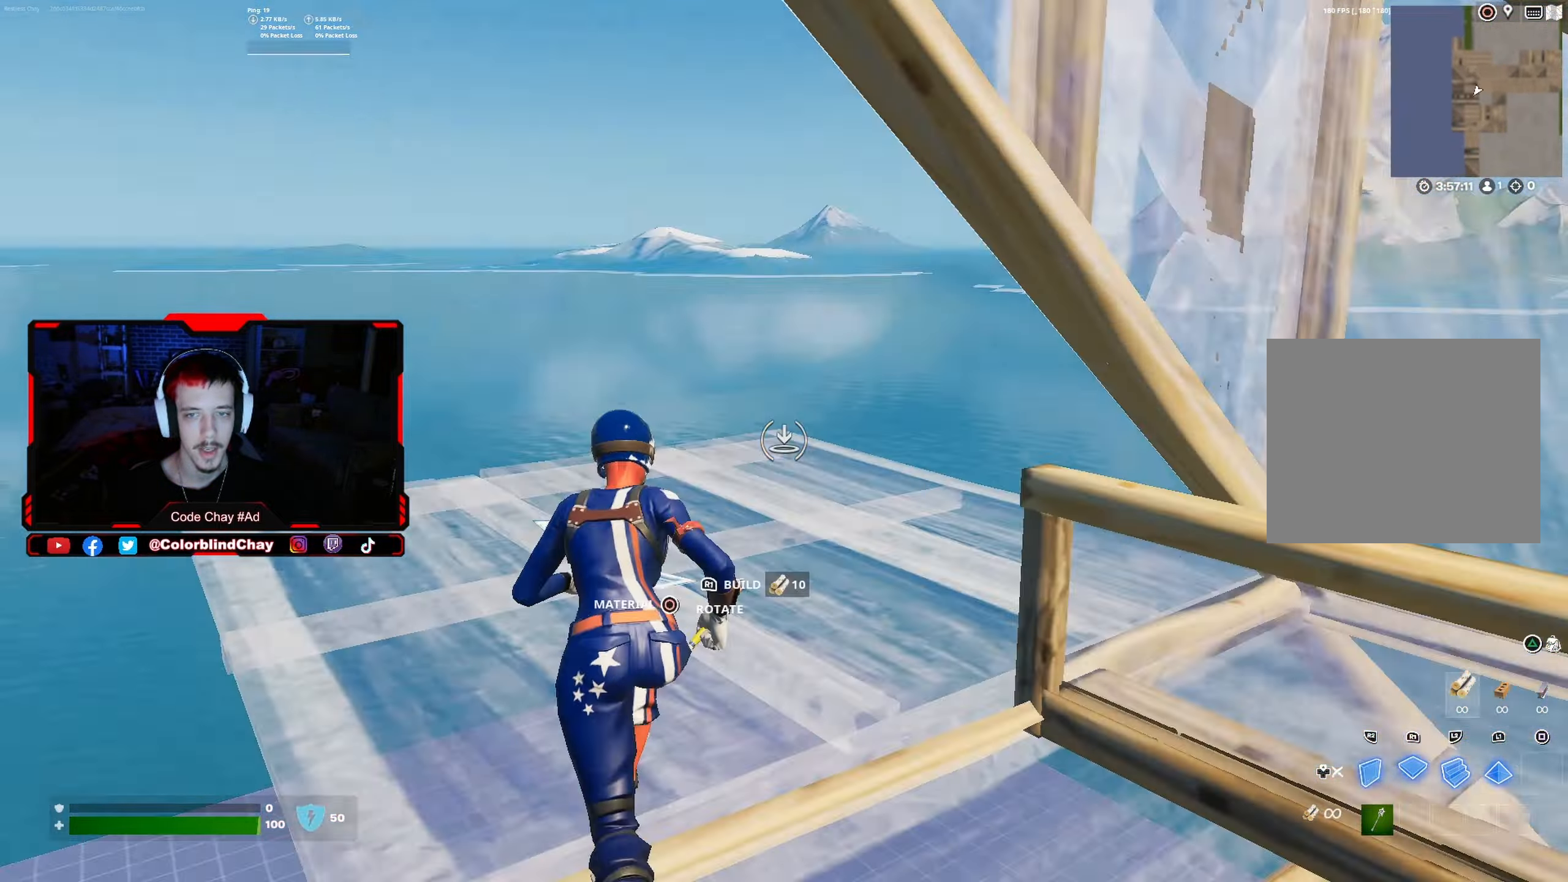
{"buttons": [], "left_stick": "up-left", "right_stick": "up-right", "events": [[50, "right_stick", "center"], [84, "L2", "down"], [117, "R1", "up"], [167, "right_stick", "down-right"], [184, "DPAD_RIGHT", "down"], [184, "left_stick", "up-left"], [284, "R2", "down"], [350, "L2", "up"], [350, "right_stick", "up-left"], [367, "DPAD_RIGHT", "up"], [417, "R2", "up"], [467, "right_stick", "up-right"]]}
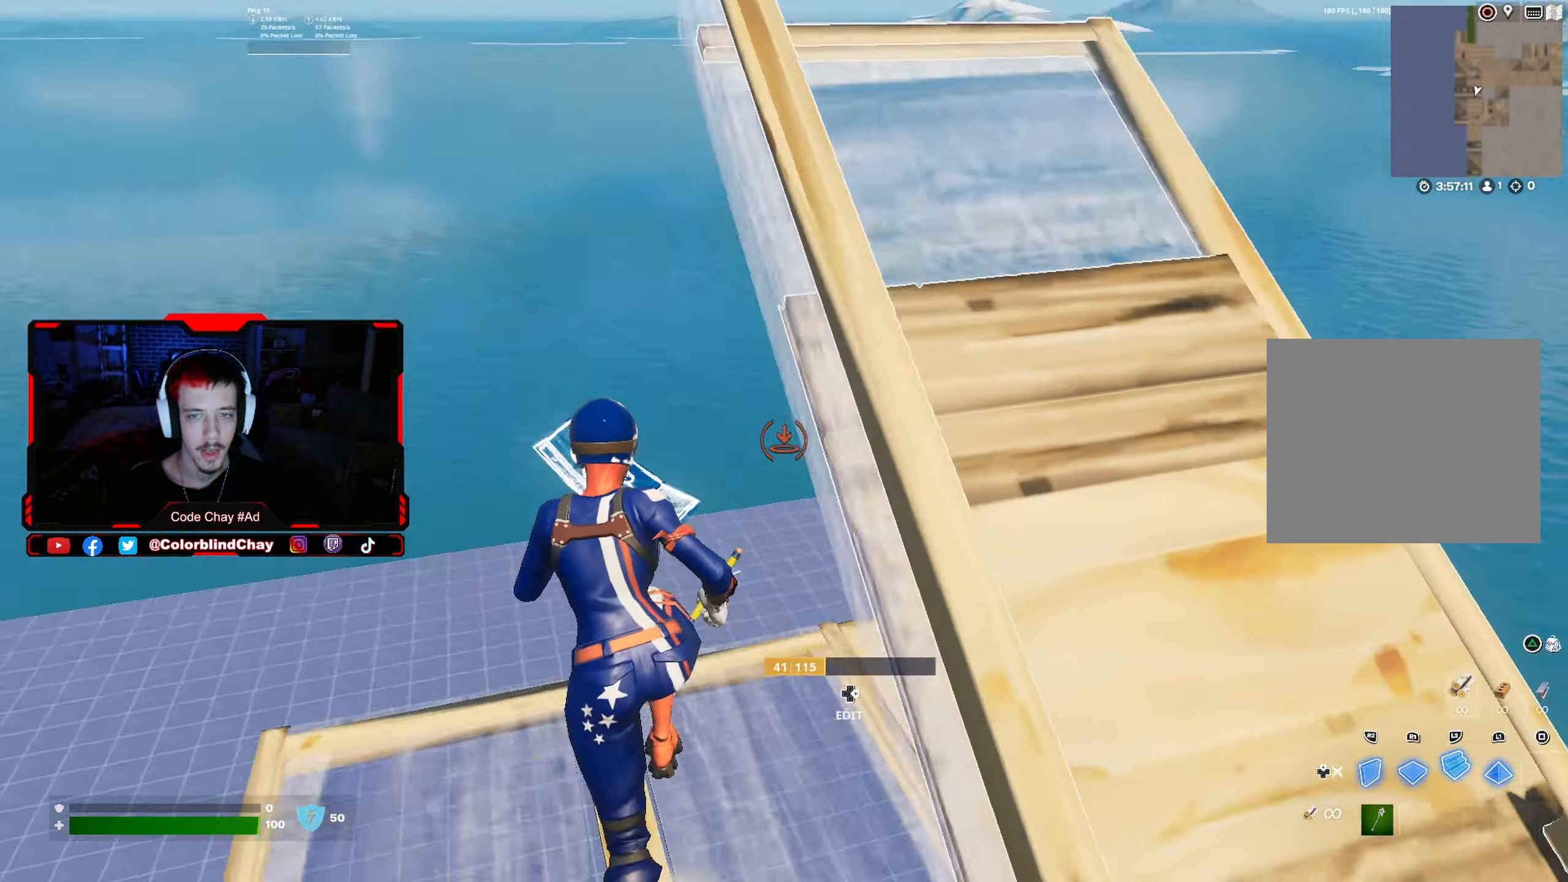
{"buttons": ["R1"], "left_stick": "up-left", "right_stick": "down-right", "events": [[34, "R2", "down"], [50, "right_stick", "center"], [134, "R2", "up"], [167, "DPAD_RIGHT", "down"], [217, "right_stick", "down-left"], [267, "R2", "down"], [317, "DPAD_RIGHT", "up"], [350, "right_stick", "up-right"], [400, "R2", "up"], [450, "right_stick", "down-right"], [500, "R1", "down"]]}
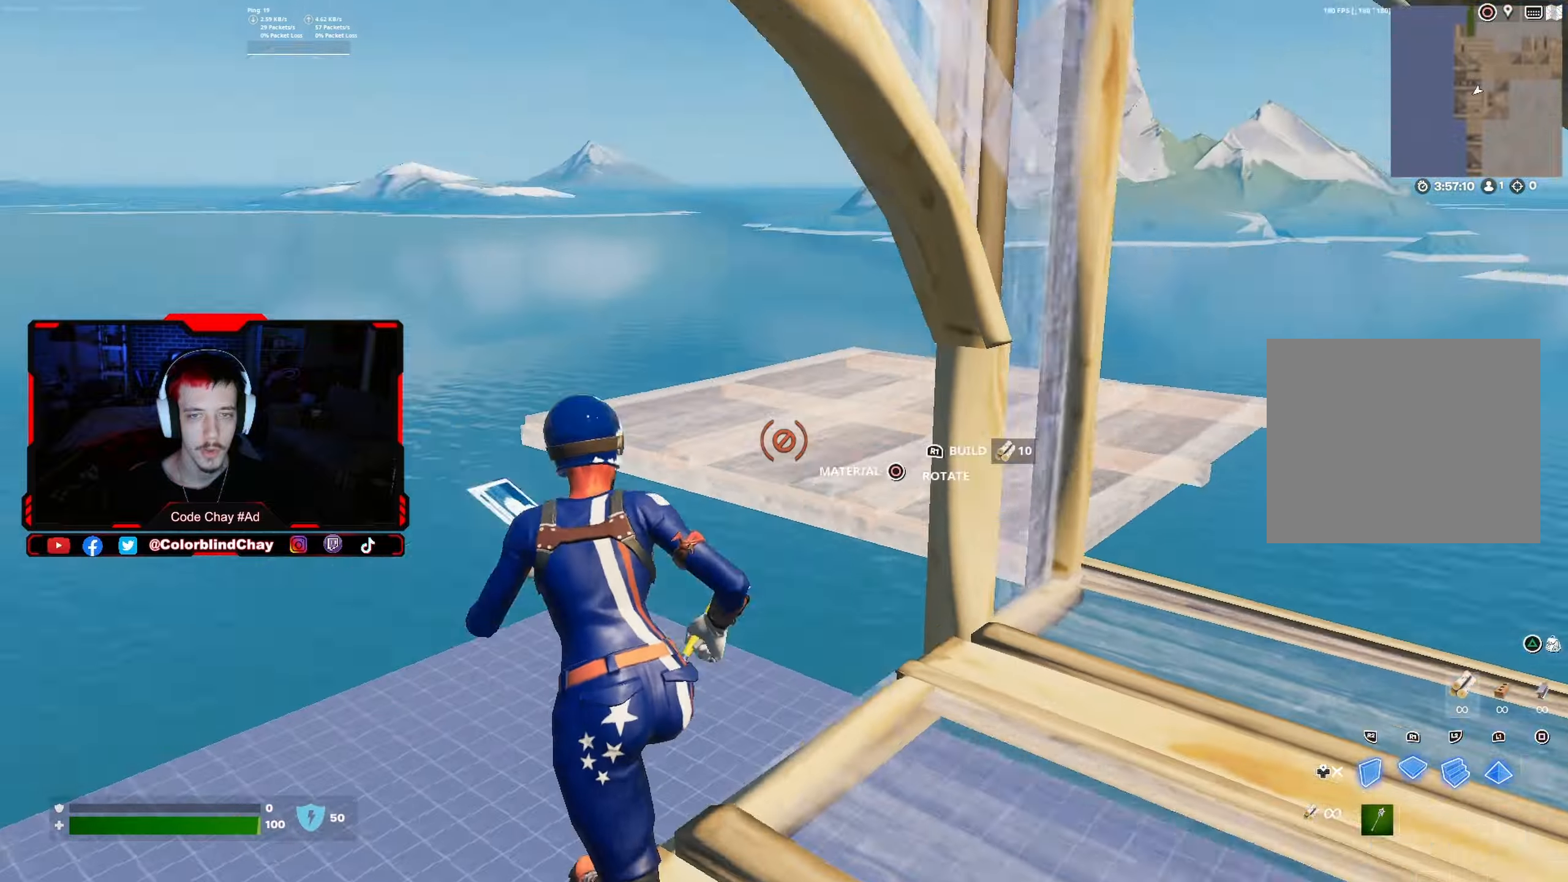
{"buttons": ["L2", "R2"], "left_stick": "up", "right_stick": "down", "events": [[50, "right_stick", "center"], [100, "right_stick", "up-right"], [116, "R1", "up"], [133, "R2", "down"], [233, "R3", "down"], [233, "left_stick", "up"], [233, "right_stick", "center"], [316, "R2", "up"], [316, "R3", "up"], [350, "right_stick", "up"], [383, "L2", "down"], [433, "R2", "down"], [450, "right_stick", "center"], [500, "right_stick", "down"]]}
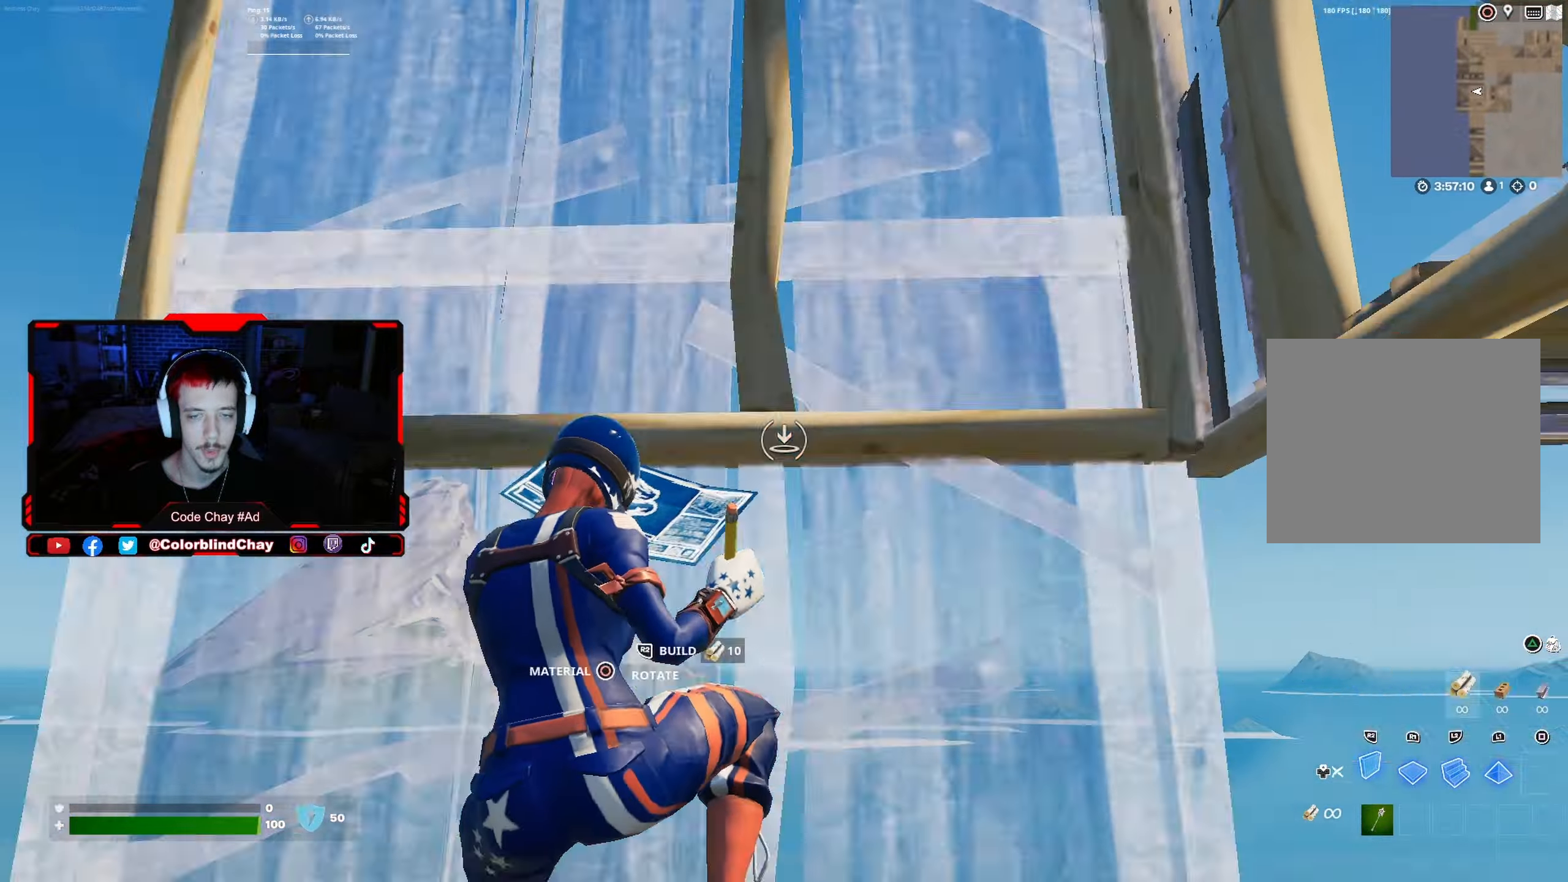
{"buttons": [], "left_stick": "up-right", "right_stick": "right", "events": [[16, "R2", "up"], [50, "L2", "up"], [100, "R1", "down"], [183, "right_stick", "up-right"], [283, "DPAD_UP", "down"], [316, "R1", "up"], [316, "right_stick", "center"], [400, "DPAD_UP", "up"], [416, "left_stick", "up-right"], [416, "right_stick", "right"]]}
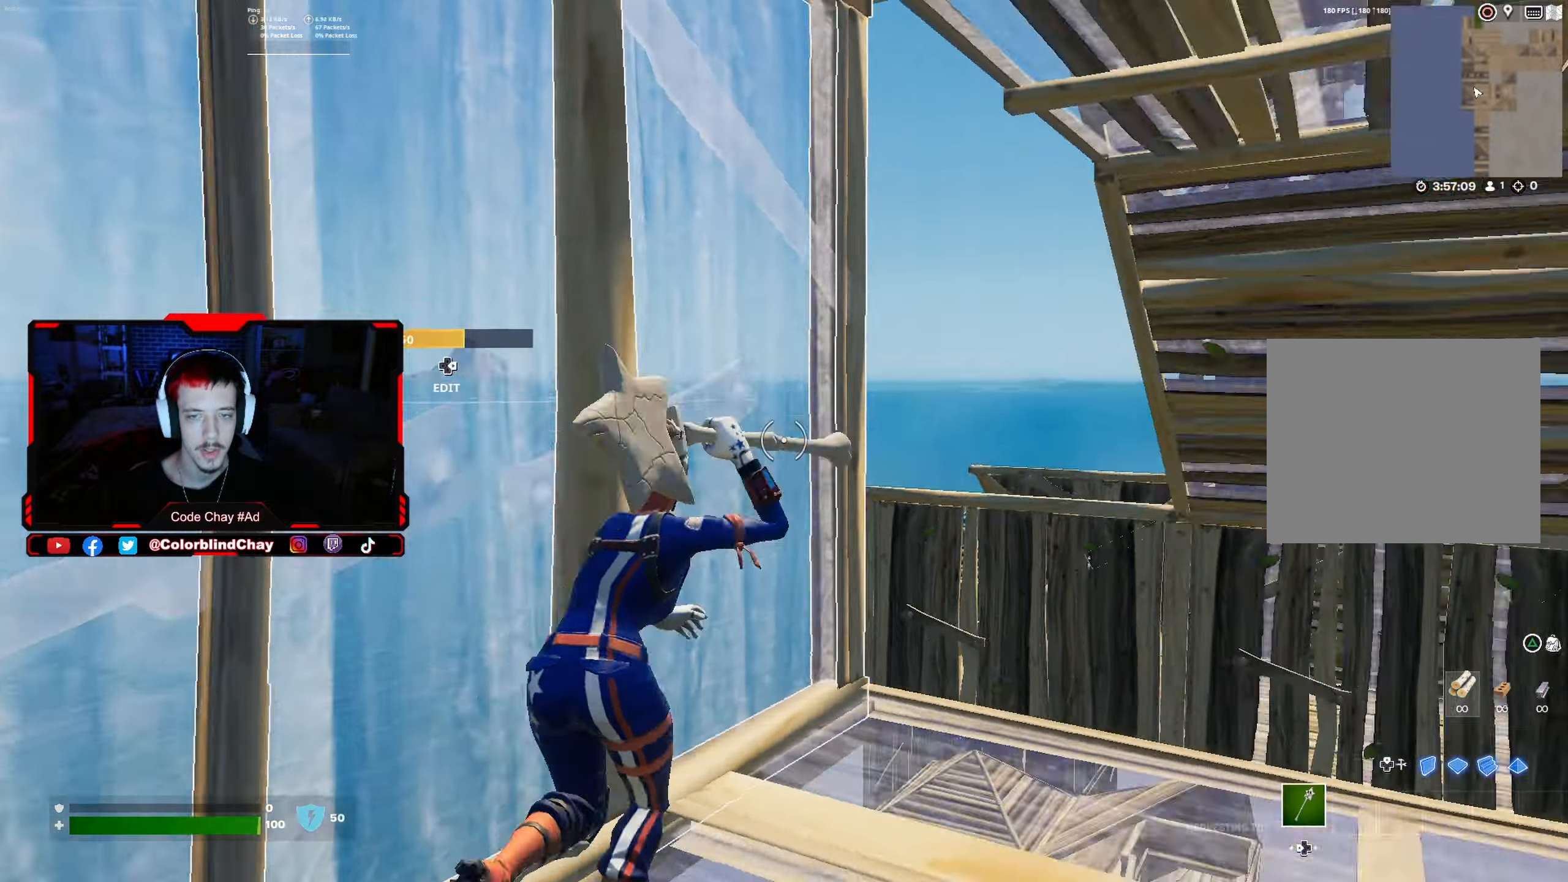
{"buttons": [], "left_stick": "up", "right_stick": "center", "events": [[116, "right_stick", "center"], [166, "DPAD_UP", "down"], [266, "R1", "down"], [283, "DPAD_UP", "up"], [283, "left_stick", "up"], [383, "R1", "up"]]}
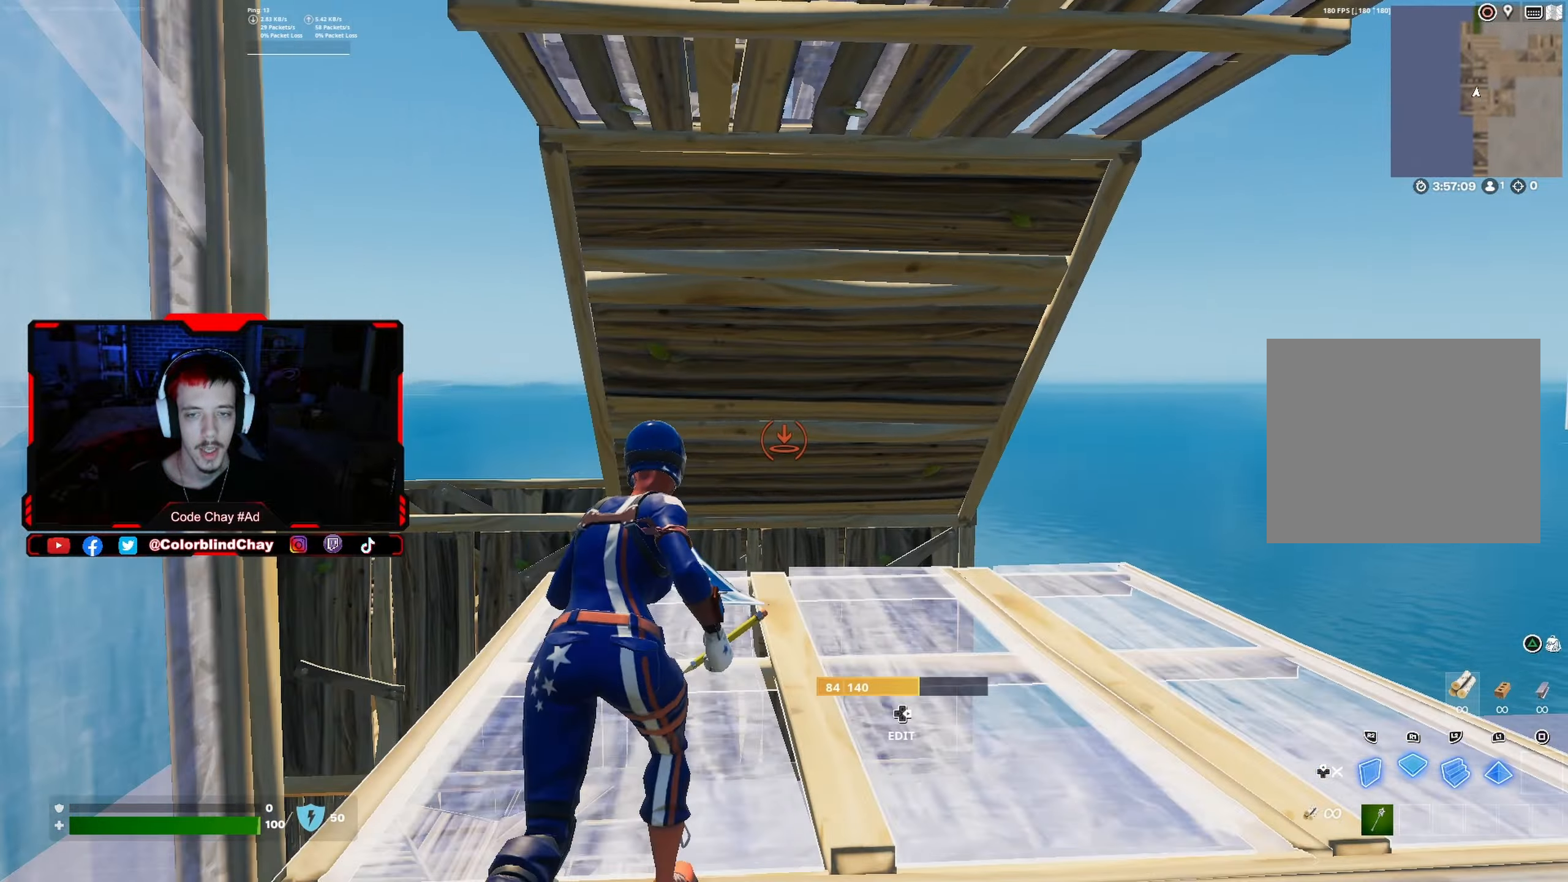
{"buttons": [], "left_stick": "up-left", "right_stick": "center", "events": [[100, "left_stick", "up-left"], [216, "right_stick", "left"], [266, "R1", "down"], [366, "right_stick", "right"], [450, "right_stick", "center"], [466, "R1", "up"]]}
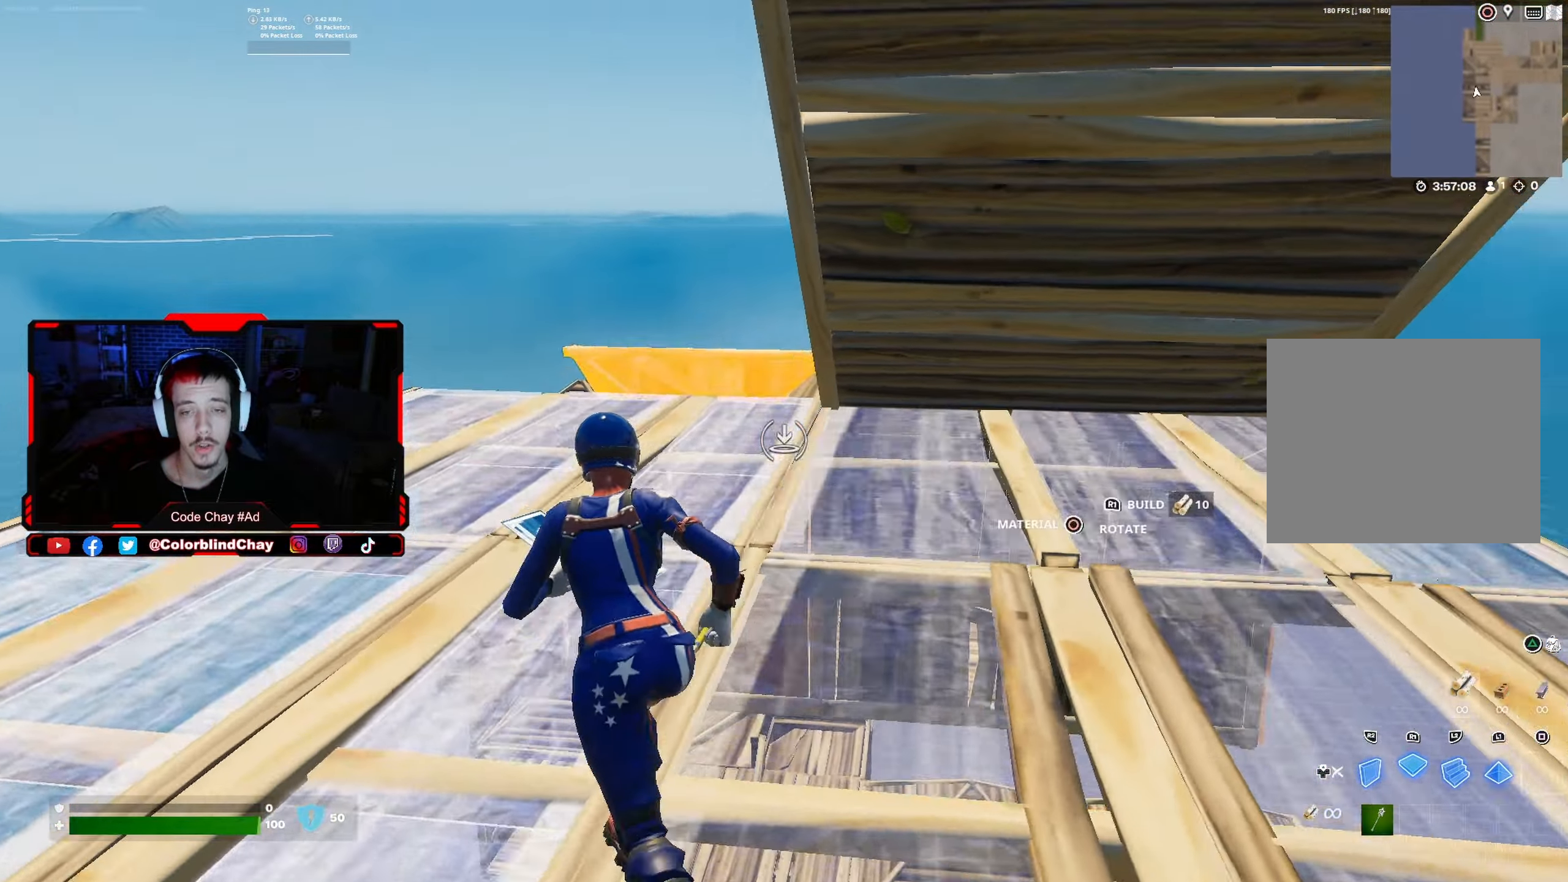
{"buttons": ["R2"], "left_stick": "up", "right_stick": "left", "events": [[83, "R1", "down"], [116, "L1", "down"], [183, "R1", "up"], [300, "L1", "up"], [350, "right_stick", "down"], [383, "DPAD_RIGHT", "down"], [433, "R2", "down"], [433, "right_stick", "left"], [466, "left_stick", "up"], [500, "DPAD_RIGHT", "up"]]}
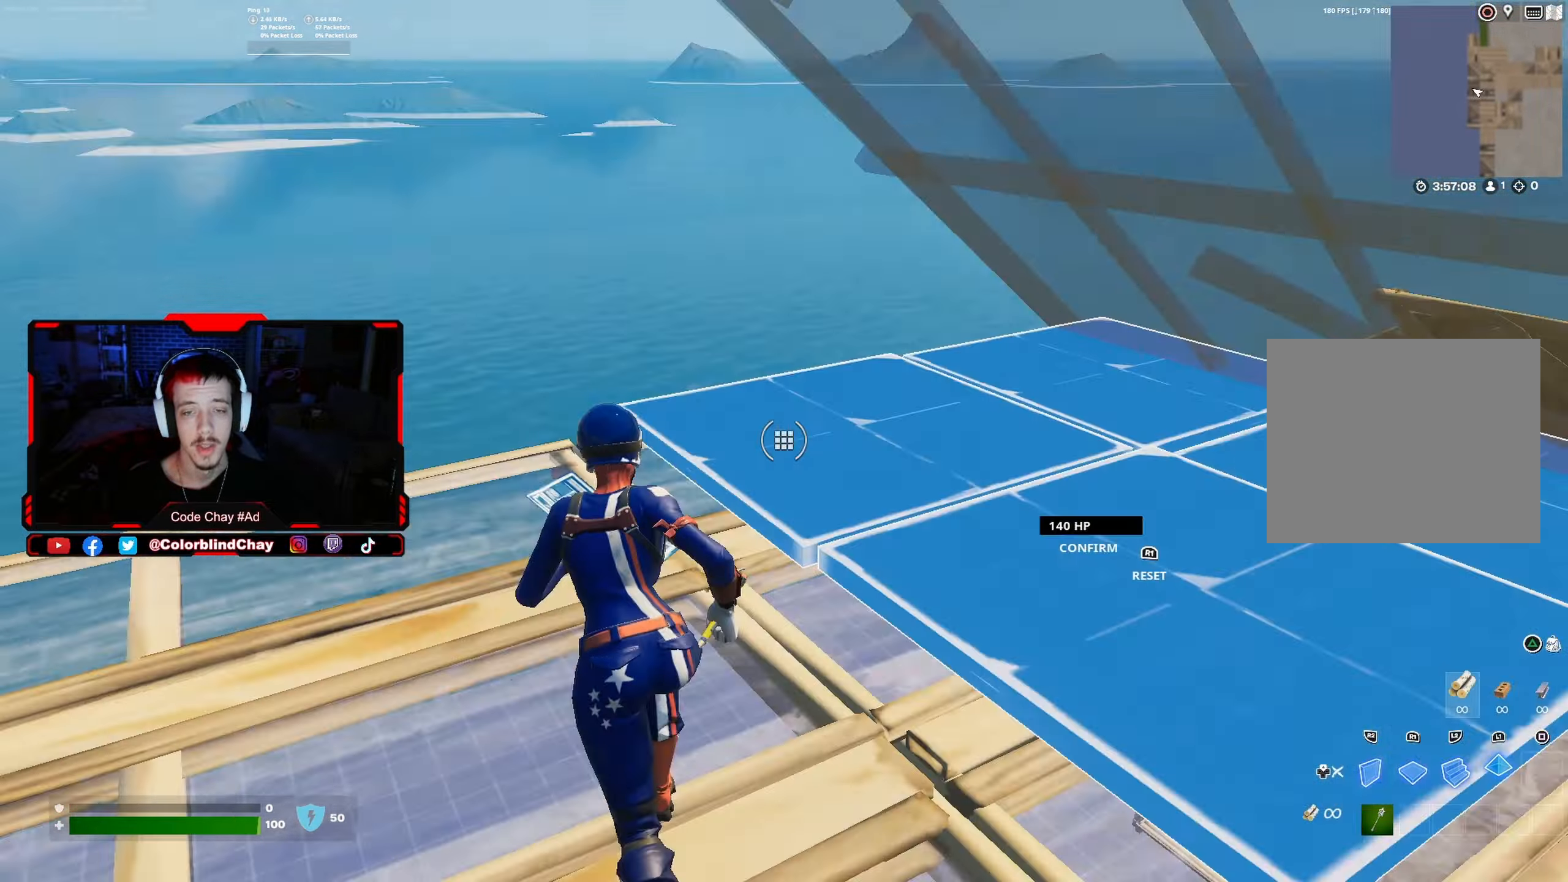
{"buttons": ["R2"], "left_stick": "up-left", "right_stick": "up-left", "events": [[33, "R2", "up"], [33, "right_stick", "up"], [133, "right_stick", "center"], [183, "R2", "down"], [266, "R2", "up"], [350, "left_stick", "up-left"], [366, "DPAD_RIGHT", "down"], [383, "right_stick", "down-left"], [450, "R2", "down"], [500, "DPAD_RIGHT", "up"], [500, "right_stick", "up-left"]]}
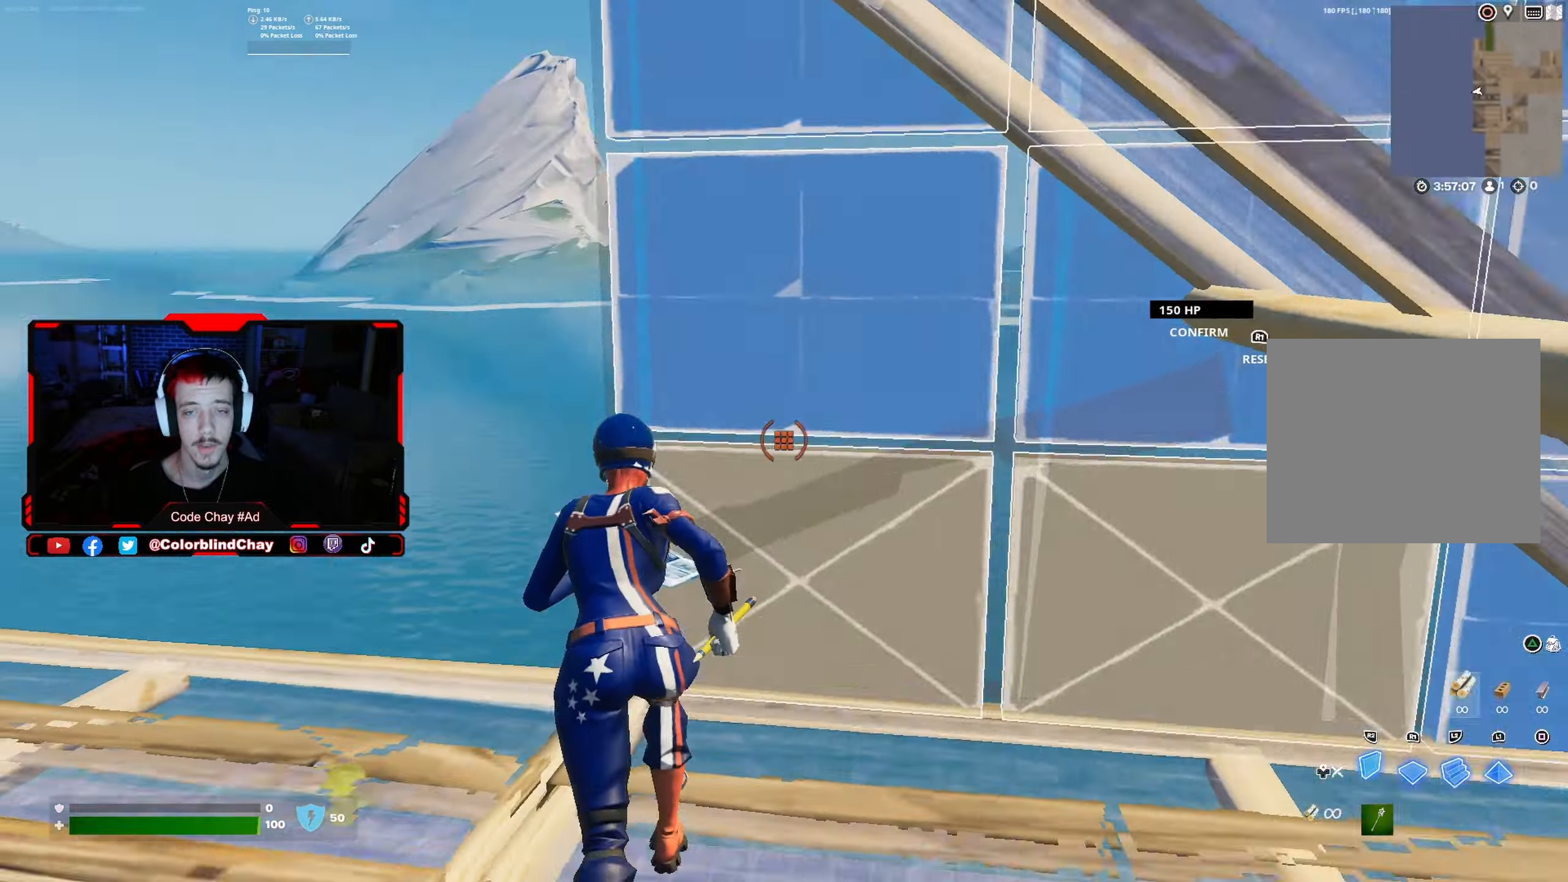
{"buttons": [], "left_stick": "up", "right_stick": "center", "events": [[16, "right_stick", "up"], [83, "R2", "up"], [100, "right_stick", "right"], [183, "R1", "down"], [200, "right_stick", "center"], [266, "right_stick", "right"], [300, "R1", "up"], [316, "R2", "down"], [400, "right_stick", "center"], [433, "R3", "down"], [466, "left_stick", "up"], [500, "R2", "up"], [500, "R3", "up"]]}
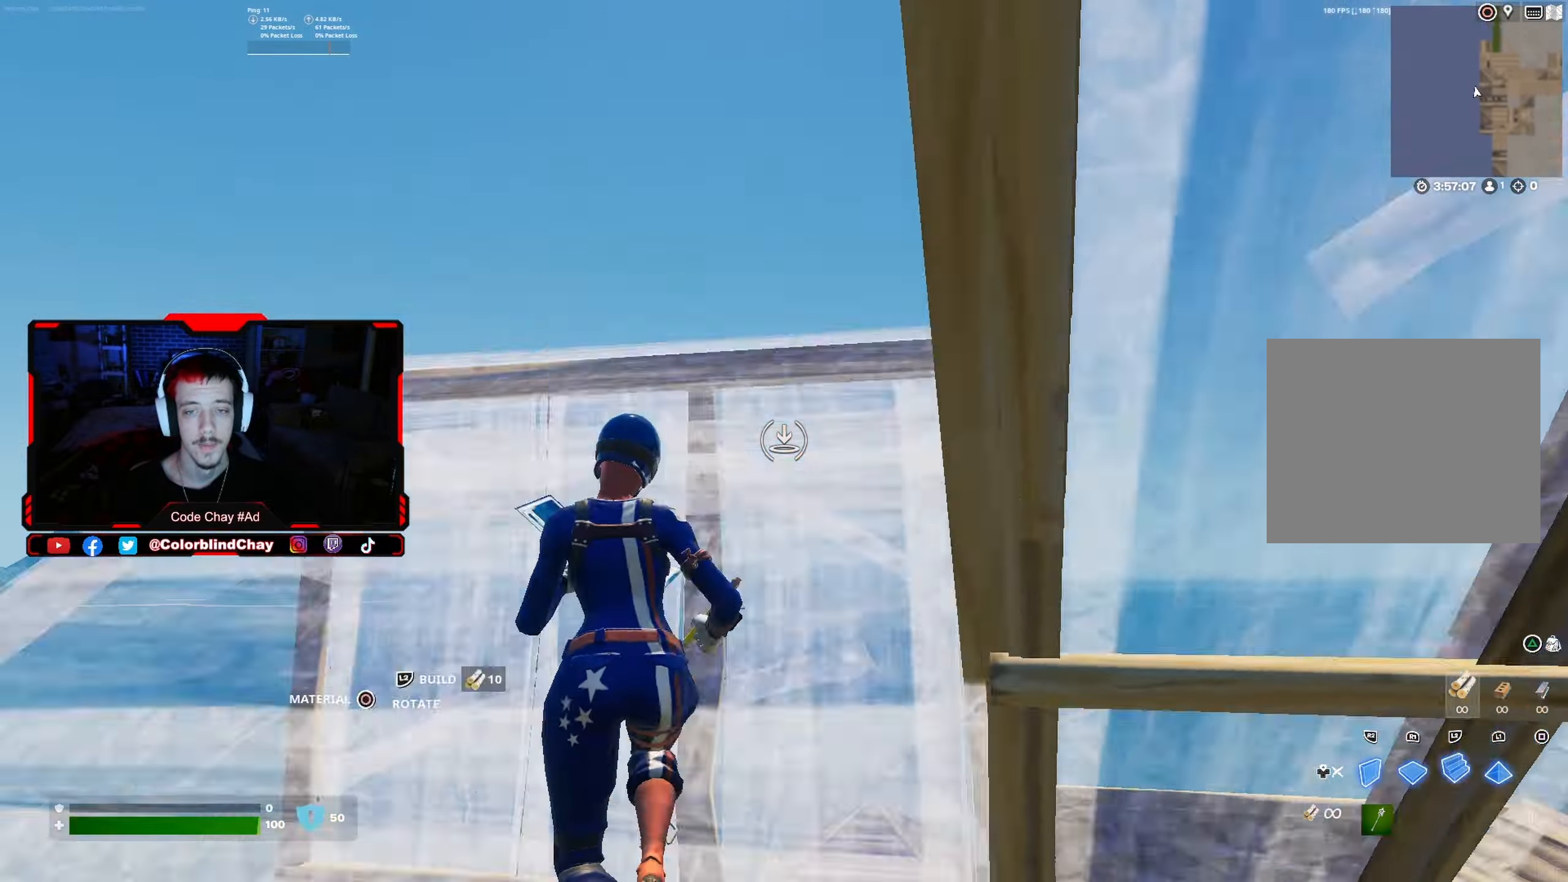
{"buttons": ["R1"], "left_stick": "up", "right_stick": "center", "events": [[16, "L2", "down"], [33, "right_stick", "up"], [150, "R2", "down"], [150, "right_stick", "center"], [216, "R2", "up"], [233, "left_stick", "up-left"], [283, "right_stick", "down"], [316, "DPAD_RIGHT", "down"], [333, "L2", "up"], [366, "R2", "down"], [383, "DPAD_RIGHT", "up"], [383, "R1", "down"], [383, "R2", "up"], [383, "left_stick", "up"], [383, "right_stick", "center"]]}
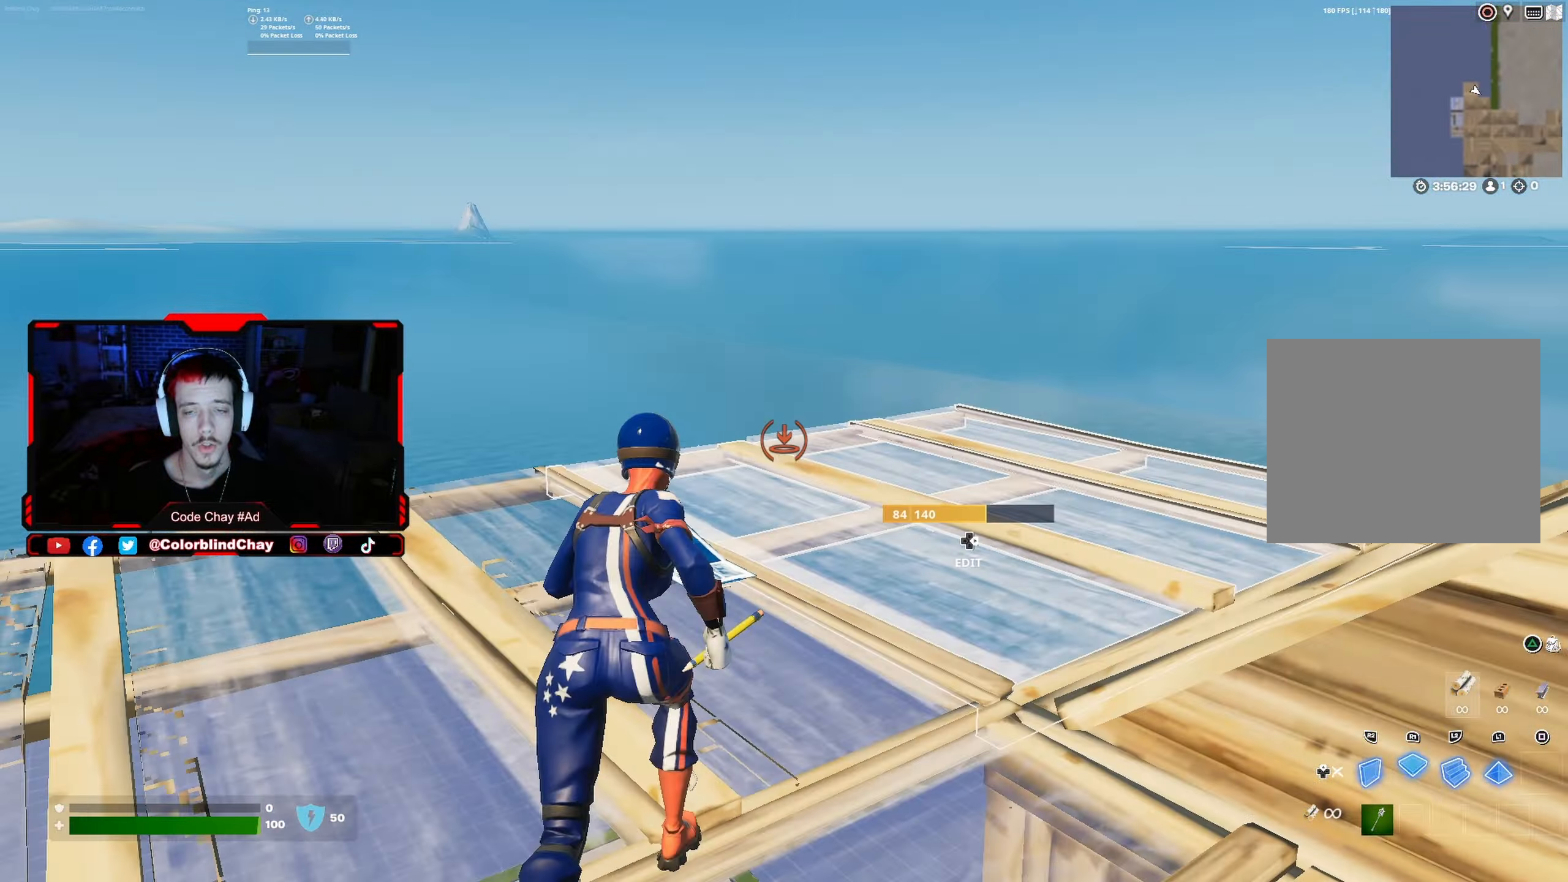
{"buttons": ["L1", "R1"], "left_stick": "up", "right_stick": "center", "events": [[16, "R1", "up"], [300, "R1", "down"], [300, "right_stick", "left"], [350, "L1", "down"], [366, "right_stick", "center"], [400, "R1", "up"], [483, "R1", "down"]]}
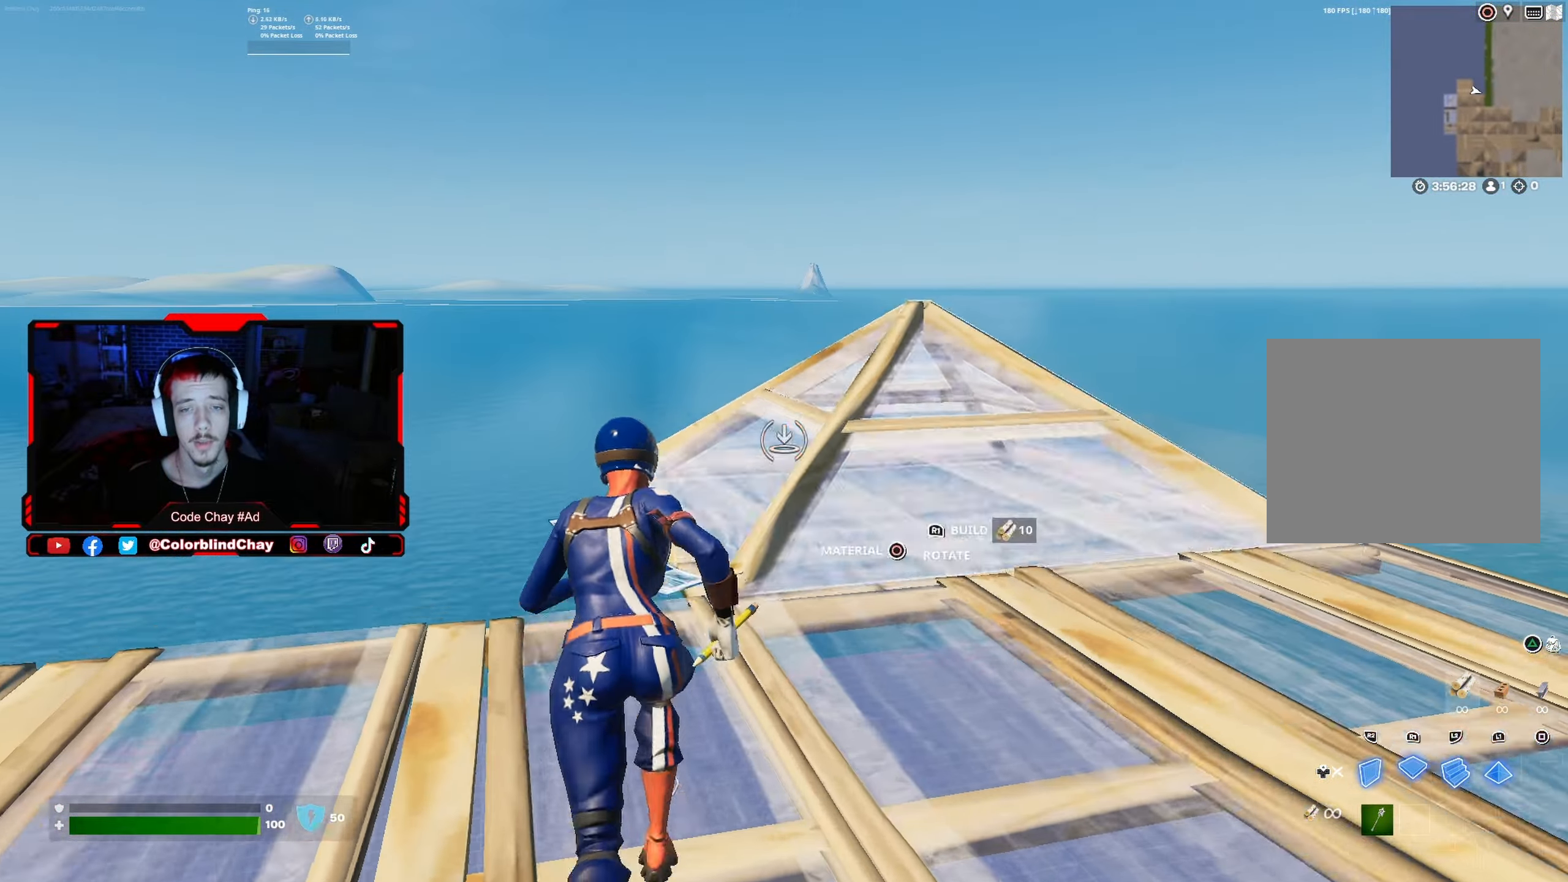
{"buttons": ["R2", "DPAD_RIGHT"], "left_stick": "up", "right_stick": "center", "events": [[16, "L1", "up"], [66, "R1", "up"], [166, "DPAD_RIGHT", "down"], [283, "DPAD_RIGHT", "up"], [417, "DPAD_RIGHT", "down"], [483, "R2", "down"]]}
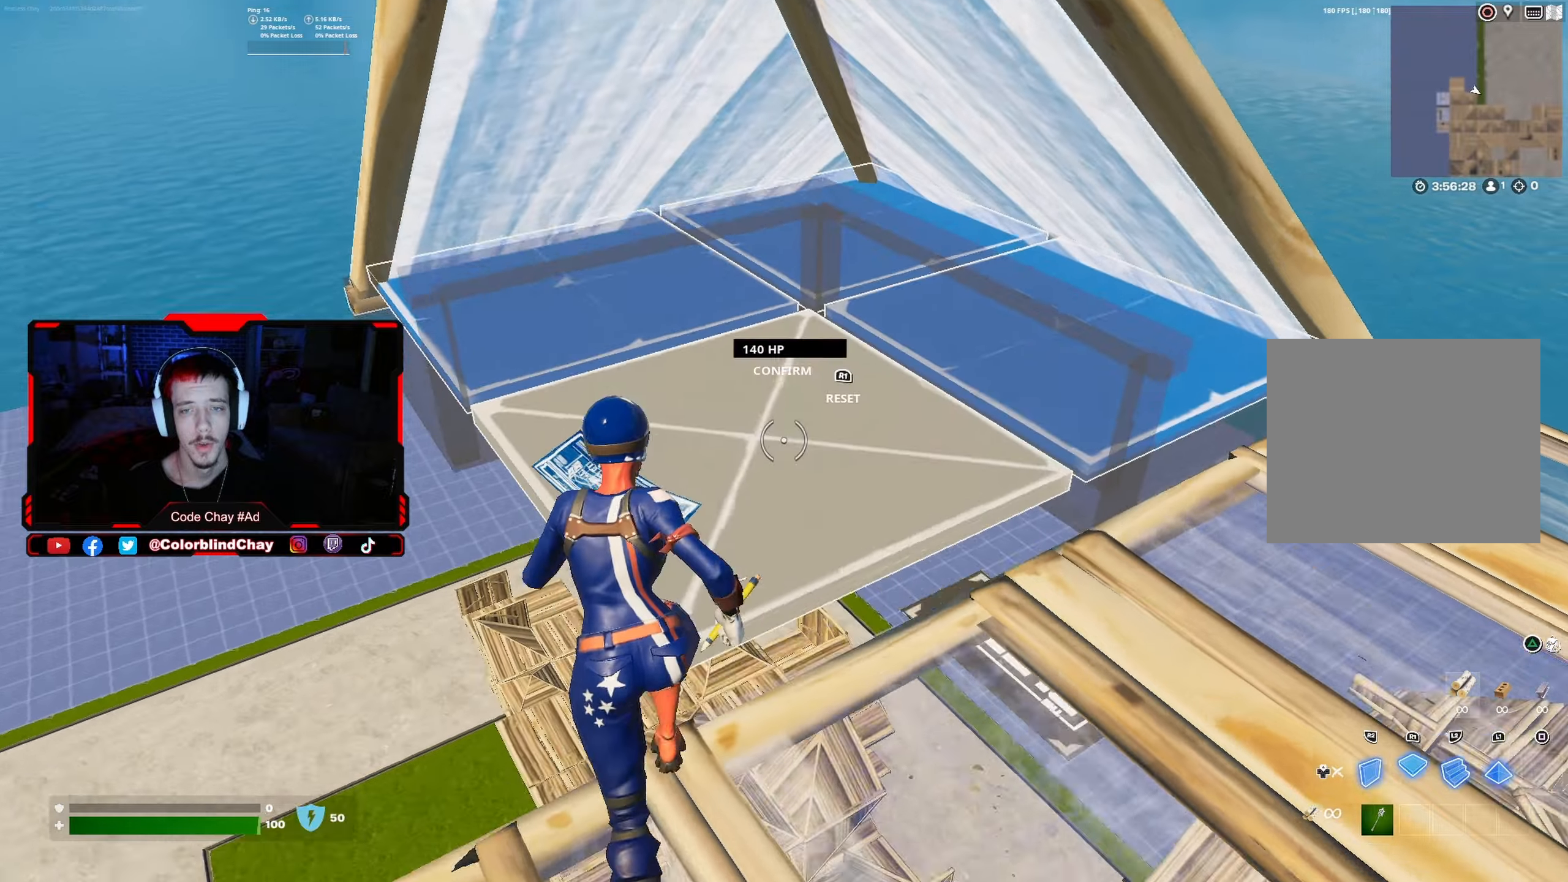
{"buttons": [], "left_stick": "up-left", "right_stick": "center", "events": [[50, "DPAD_RIGHT", "up"], [50, "R2", "up"], [150, "L2", "down"], [200, "right_stick", "down-right"], [233, "DPAD_RIGHT", "down"], [283, "left_stick", "up-left"], [350, "R2", "down"], [367, "L2", "up"], [367, "right_stick", "left"], [400, "DPAD_RIGHT", "up"], [467, "right_stick", "center"], [483, "R2", "up"]]}
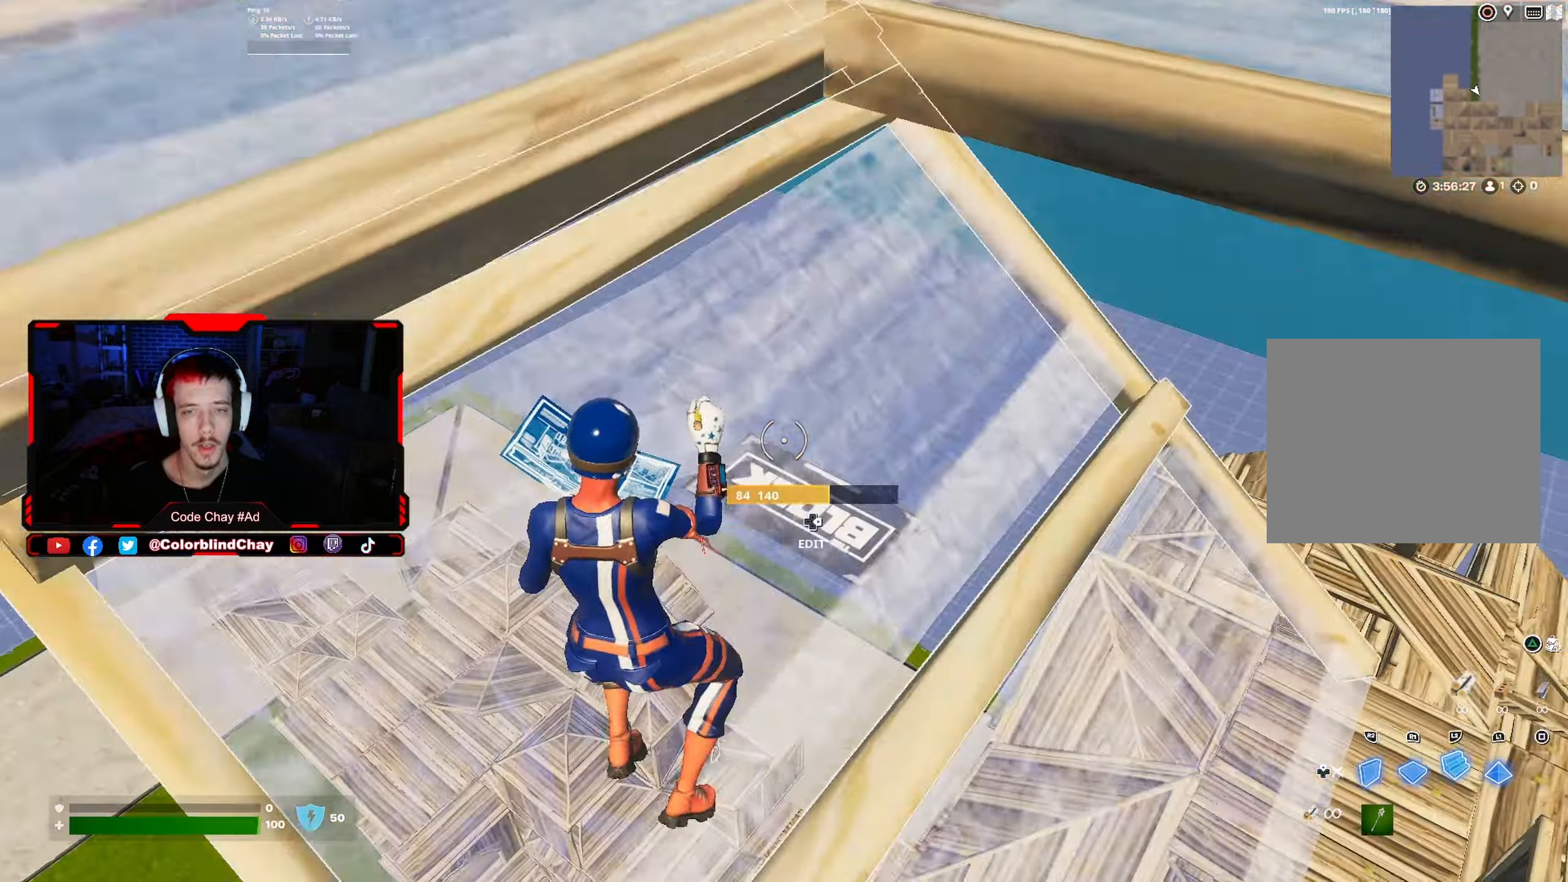
{"buttons": ["R2", "DPAD_RIGHT"], "left_stick": "up-left", "right_stick": "down-left", "events": [[33, "right_stick", "down"], [83, "R1", "down"], [83, "right_stick", "center"], [167, "R1", "up"], [167, "right_stick", "up-right"], [183, "R2", "down"], [267, "R2", "up"], [283, "left_stick", "up"], [350, "right_stick", "center"], [400, "DPAD_RIGHT", "down"], [417, "right_stick", "down-right"], [450, "left_stick", "up-left"], [483, "R2", "down"], [483, "right_stick", "down-left"]]}
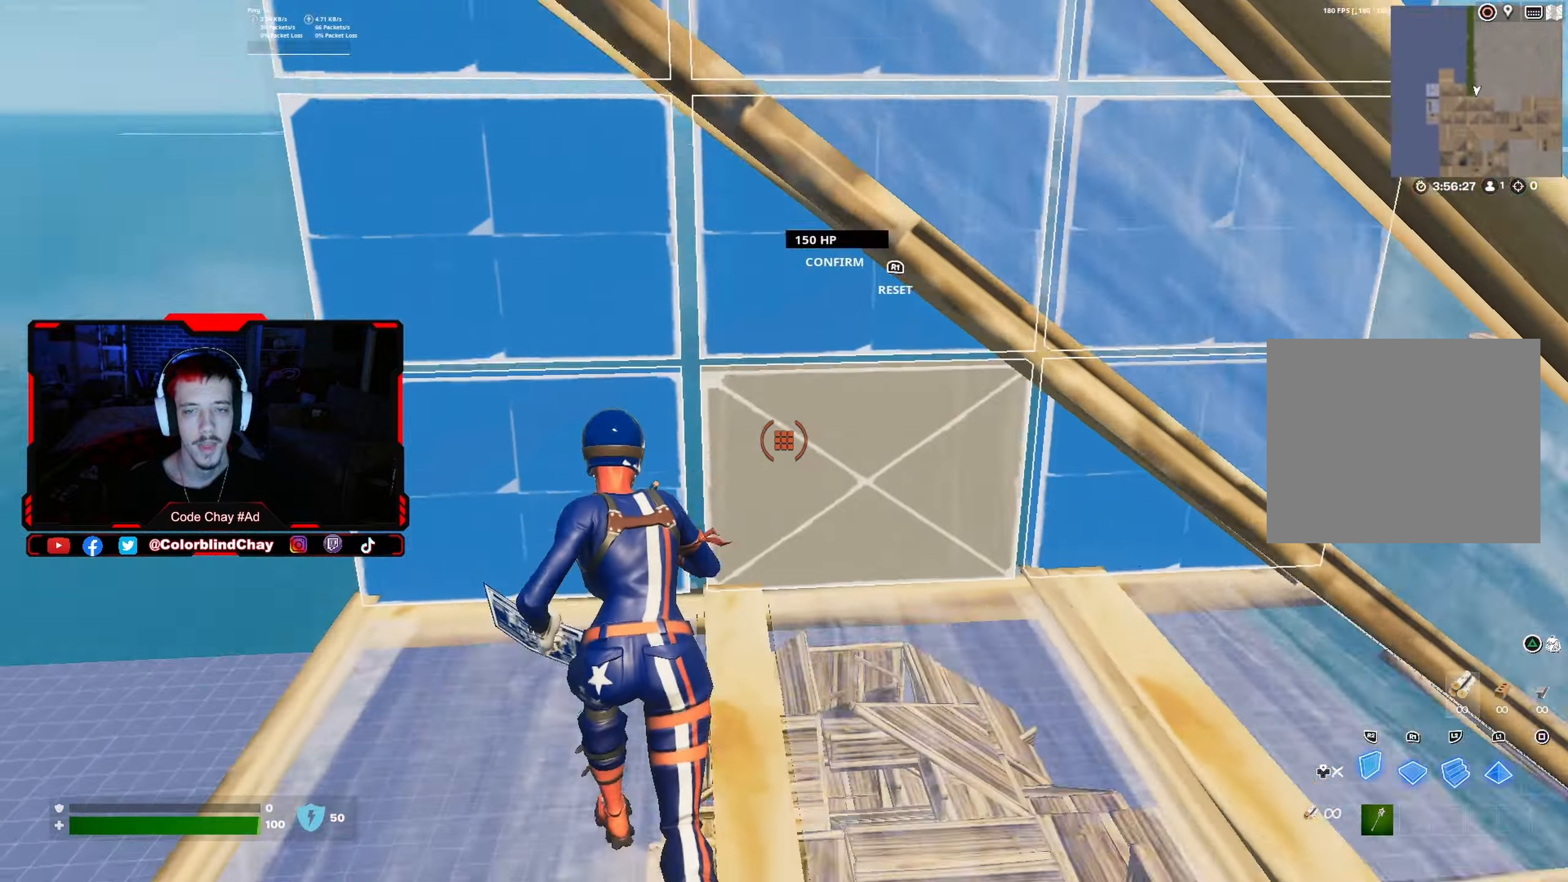
{"buttons": ["R2", "R3"], "left_stick": "up-left", "right_stick": "center", "events": [[67, "DPAD_RIGHT", "up"], [117, "right_stick", "up-right"], [150, "R2", "up"], [217, "right_stick", "down-right"], [267, "R1", "down"], [317, "right_stick", "center"], [383, "R1", "up"], [383, "R2", "down"], [400, "right_stick", "up-right"], [483, "R3", "down"], [483, "right_stick", "center"]]}
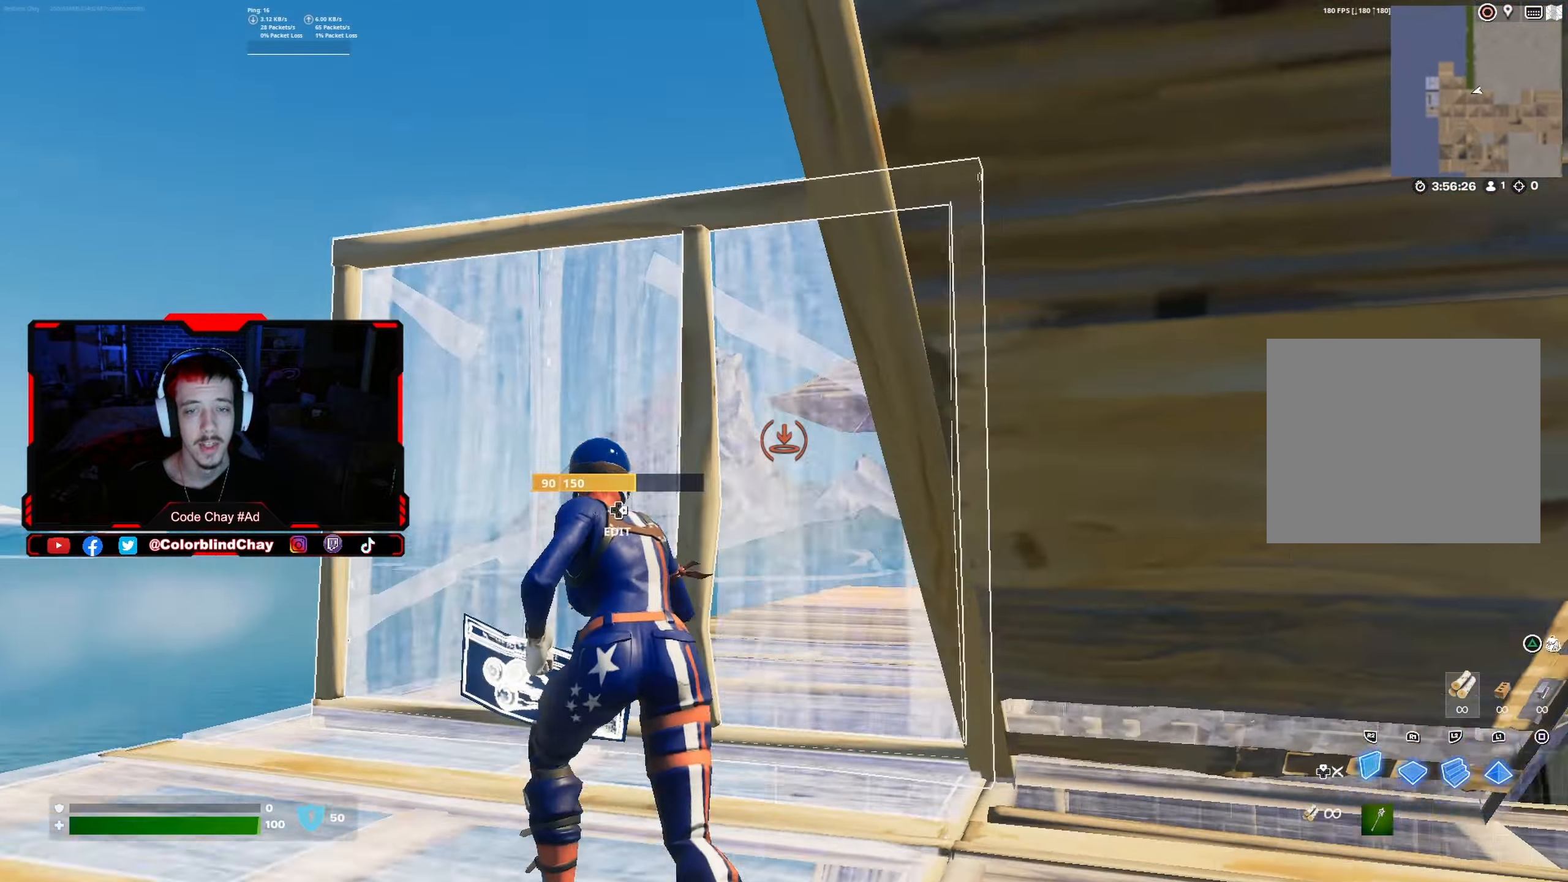
{"buttons": ["R2", "DPAD_RIGHT"], "left_stick": "up-left", "right_stick": "down-left", "events": [[100, "R2", "up"], [100, "R3", "up"], [117, "L2", "down"], [117, "right_stick", "up"], [217, "R2", "down"], [250, "right_stick", "center"], [317, "R2", "up"], [383, "L2", "up"], [400, "DPAD_RIGHT", "down"], [433, "right_stick", "down-left"], [467, "R2", "down"]]}
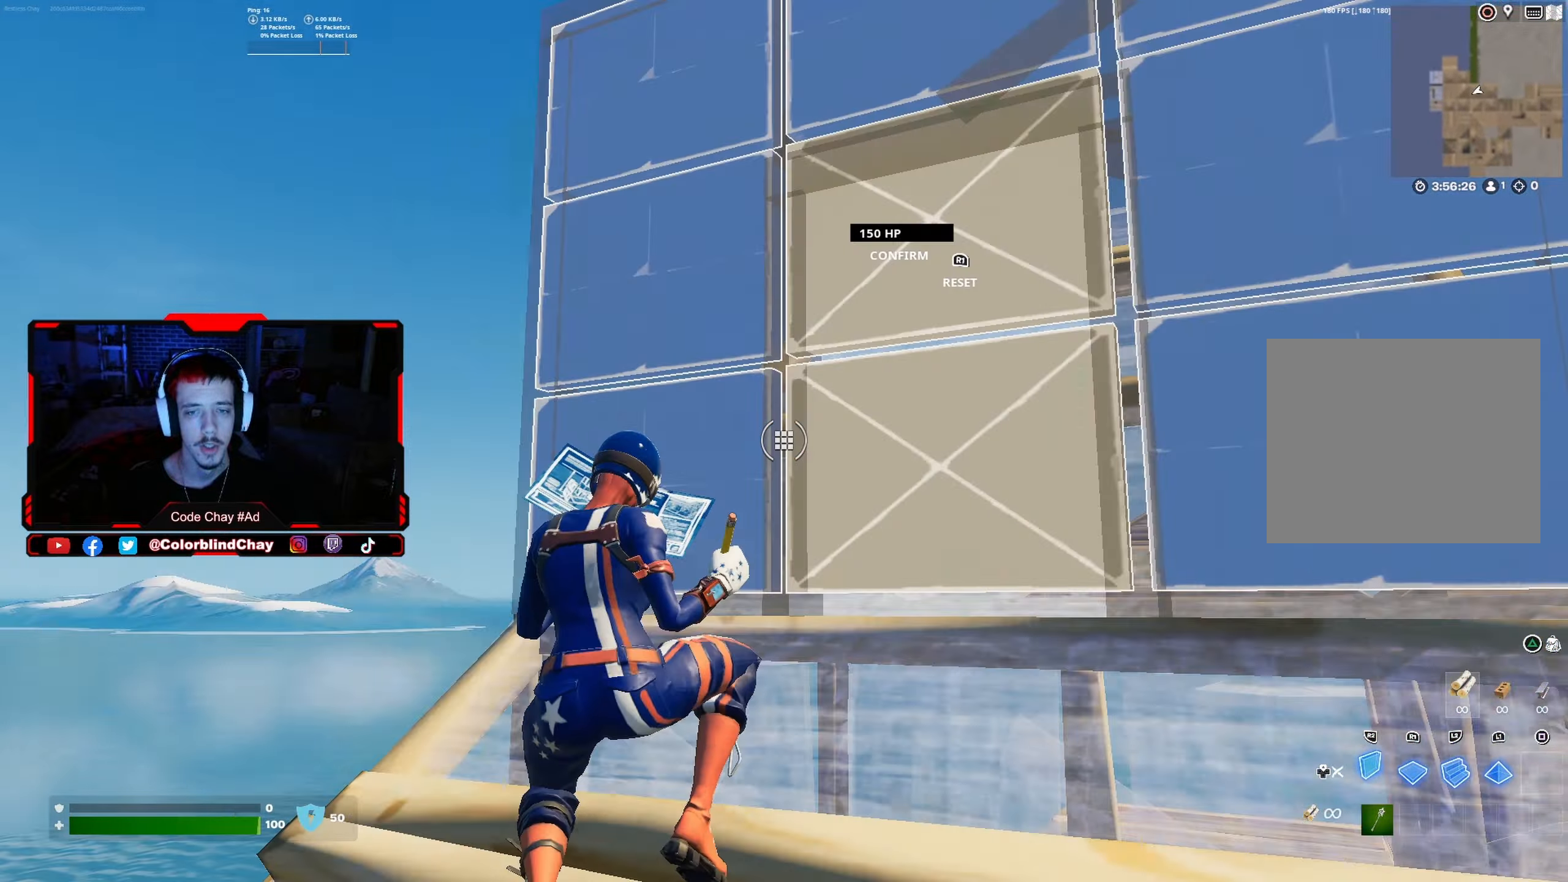
{"buttons": ["DPAD_RIGHT"], "left_stick": "up-left", "right_stick": "down", "events": [[33, "DPAD_RIGHT", "up"], [67, "right_stick", "up-right"], [133, "R2", "up"], [200, "right_stick", "down-right"], [217, "L1", "down"], [250, "R1", "down"], [250, "right_stick", "center"], [350, "R1", "up"], [383, "L1", "up"], [400, "right_stick", "up"], [467, "DPAD_RIGHT", "down"], [500, "right_stick", "down"]]}
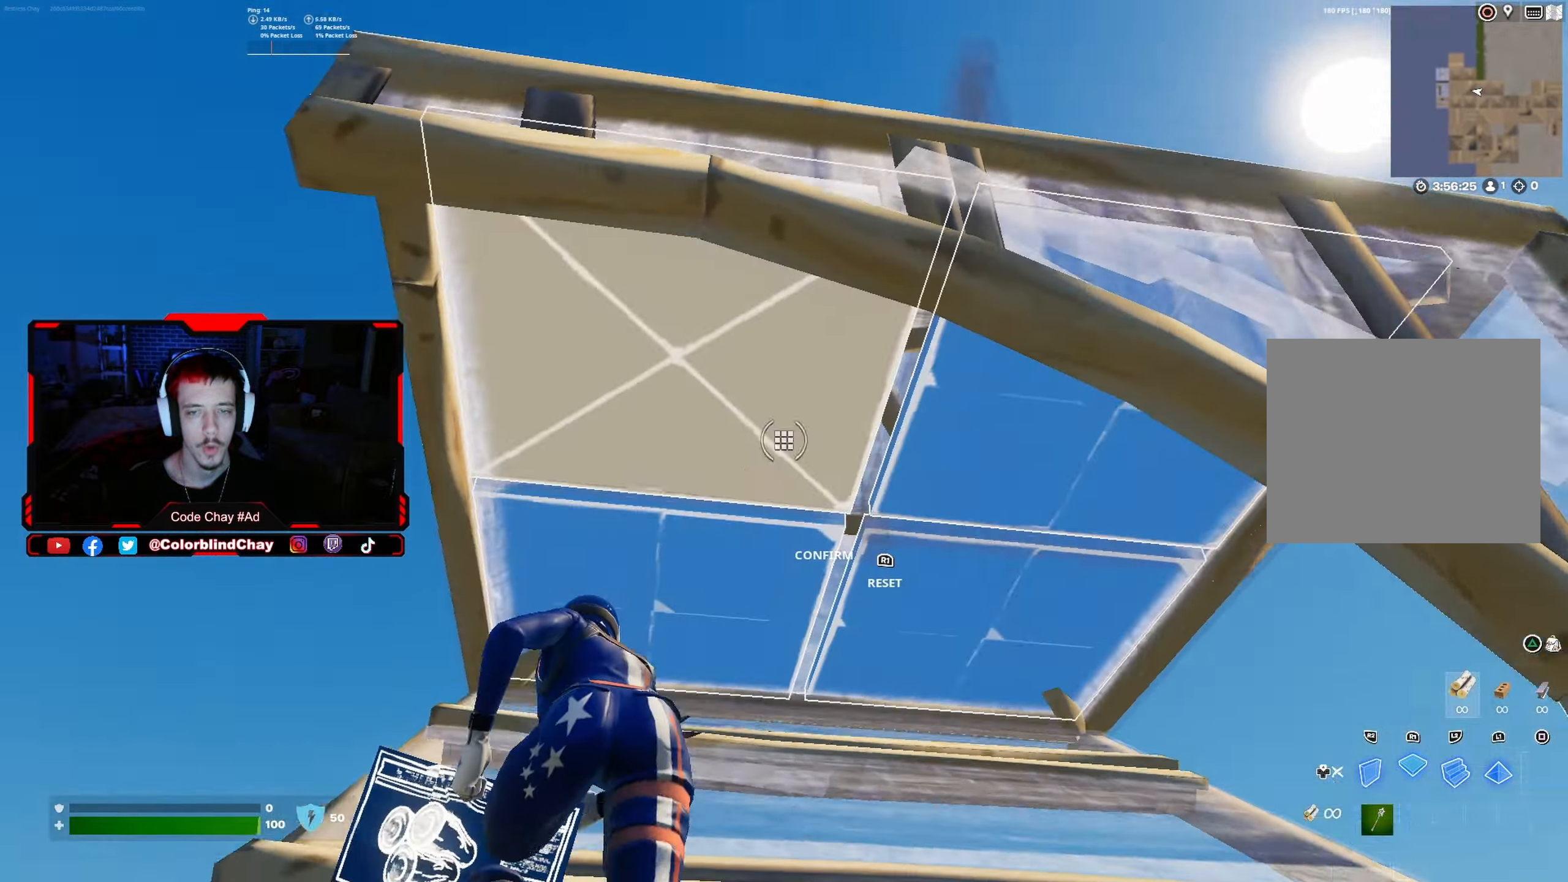
{"buttons": ["DPAD_RIGHT"], "left_stick": "up-left", "right_stick": "center", "events": [[17, "R2", "down"], [67, "R2", "up"], [83, "DPAD_RIGHT", "up"], [83, "right_stick", "center"], [167, "left_stick", "up"], [200, "DPAD_RIGHT", "down"], [233, "R2", "down"], [283, "R2", "up"], [317, "DPAD_RIGHT", "up"], [400, "R2", "down"], [467, "R2", "up"], [483, "left_stick", "up-left"], [500, "DPAD_RIGHT", "down"]]}
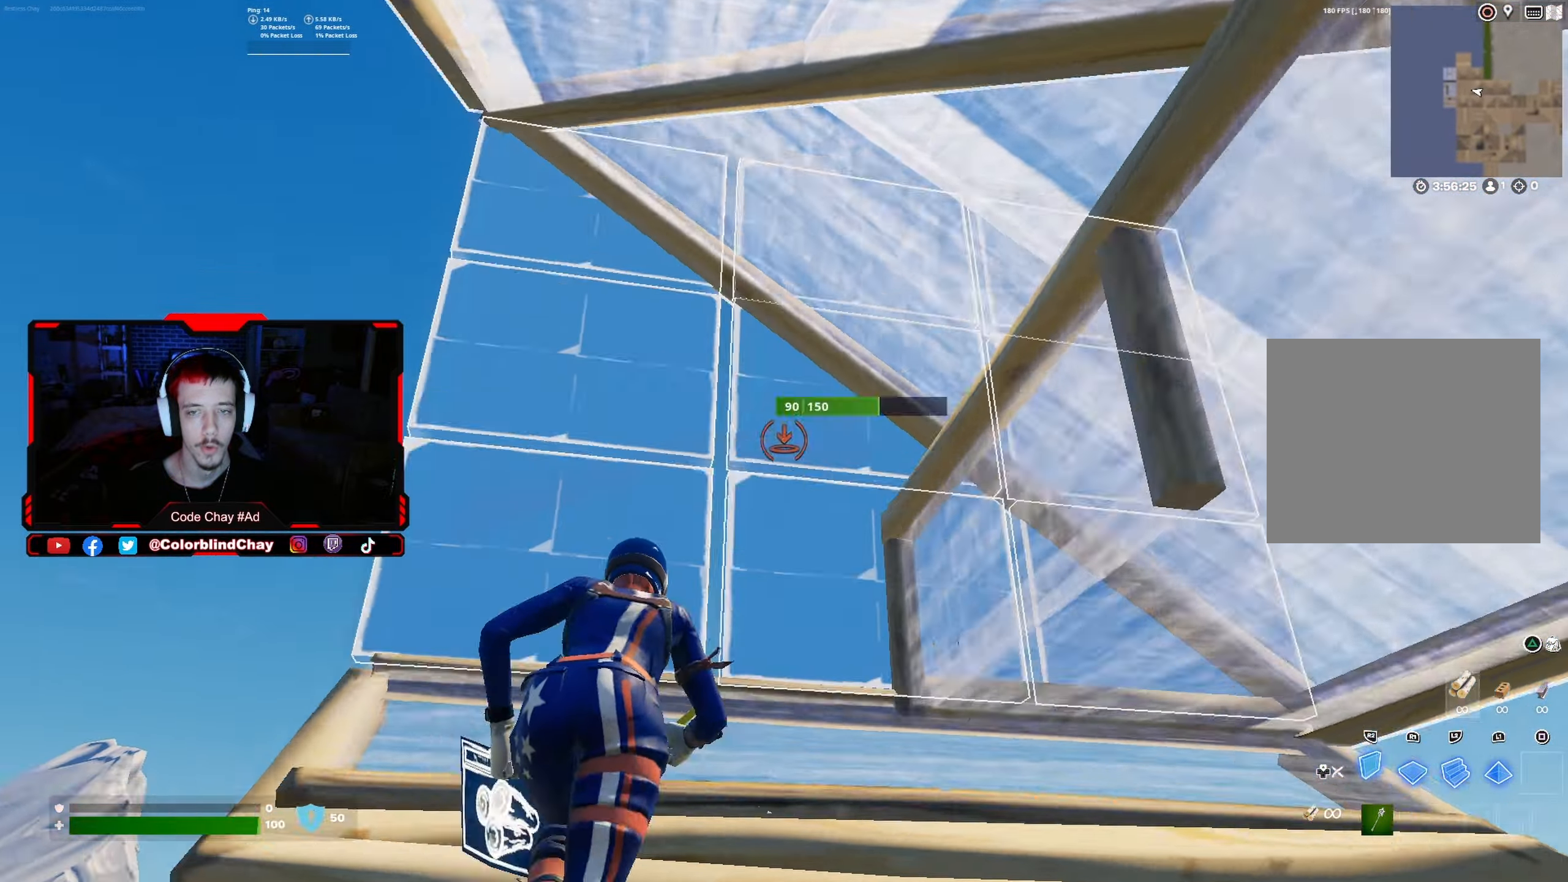
{"buttons": ["L2"], "left_stick": "up", "right_stick": "center", "events": [[33, "right_stick", "down-right"], [117, "R2", "down"], [117, "right_stick", "down-left"], [183, "DPAD_RIGHT", "up"], [217, "right_stick", "up-right"], [250, "R2", "up"], [250, "left_stick", "up"], [267, "right_stick", "down-right"], [350, "R1", "down"], [417, "right_stick", "center"], [450, "L2", "down"], [483, "R1", "up"]]}
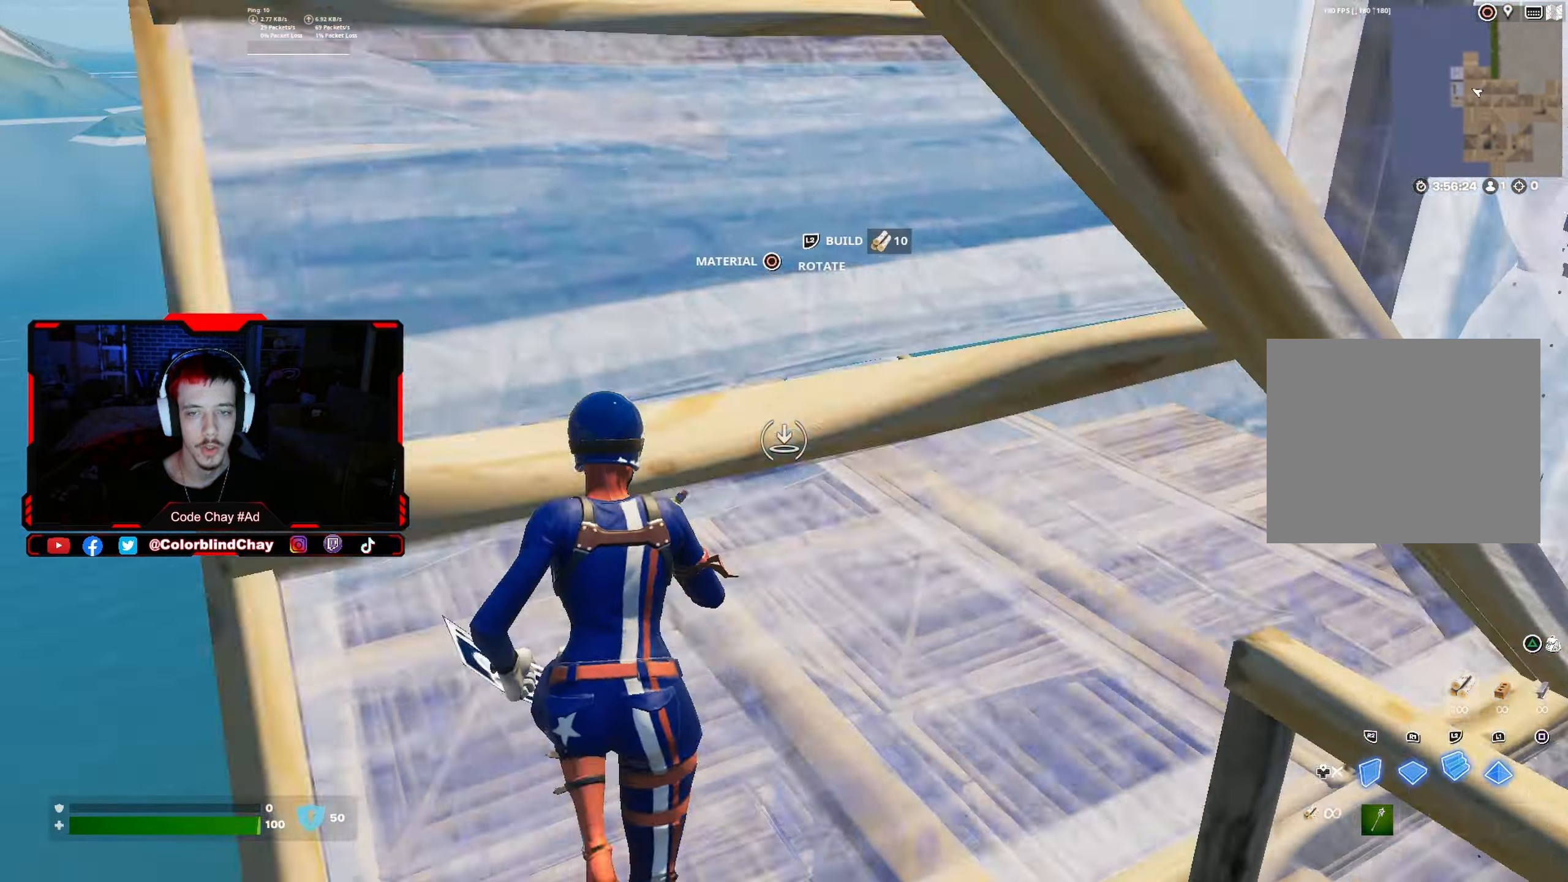
{"buttons": ["R2"], "left_stick": "up-left", "right_stick": "center", "events": [[33, "right_stick", "right"], [50, "DPAD_RIGHT", "down"], [50, "left_stick", "up-left"], [167, "R2", "down"], [200, "right_stick", "left"], [217, "L2", "up"], [233, "DPAD_RIGHT", "up"], [300, "R2", "up"], [333, "right_stick", "center"], [417, "R2", "down"]]}
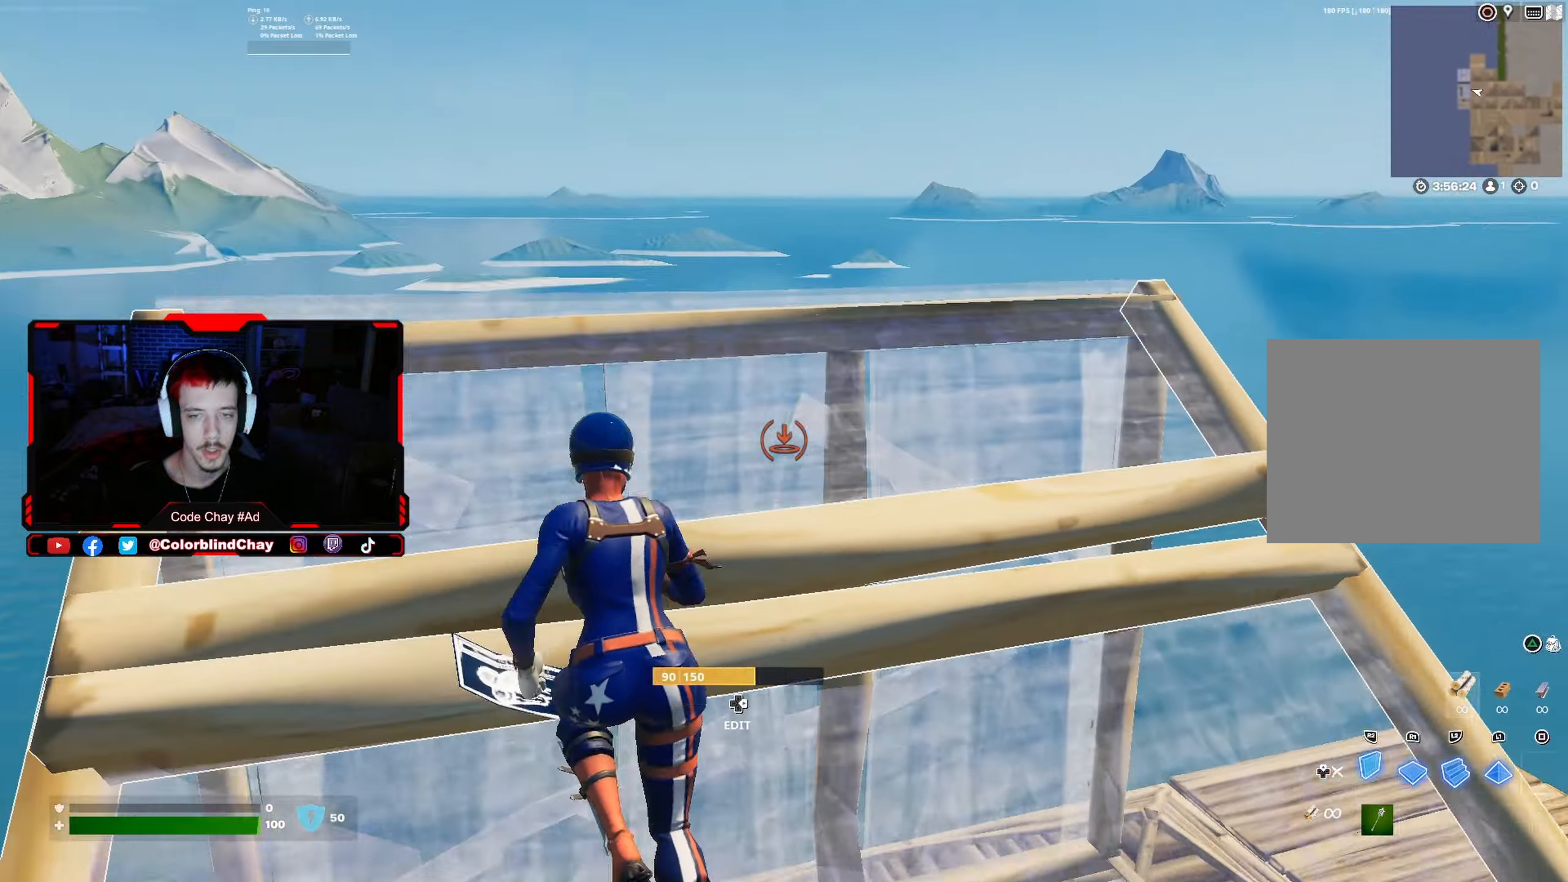
{"buttons": [], "left_stick": "up", "right_stick": "right", "events": [[33, "R2", "up"], [233, "left_stick", "up"], [317, "right_stick", "down-right"], [383, "R1", "down"], [400, "right_stick", "right"], [500, "R1", "up"]]}
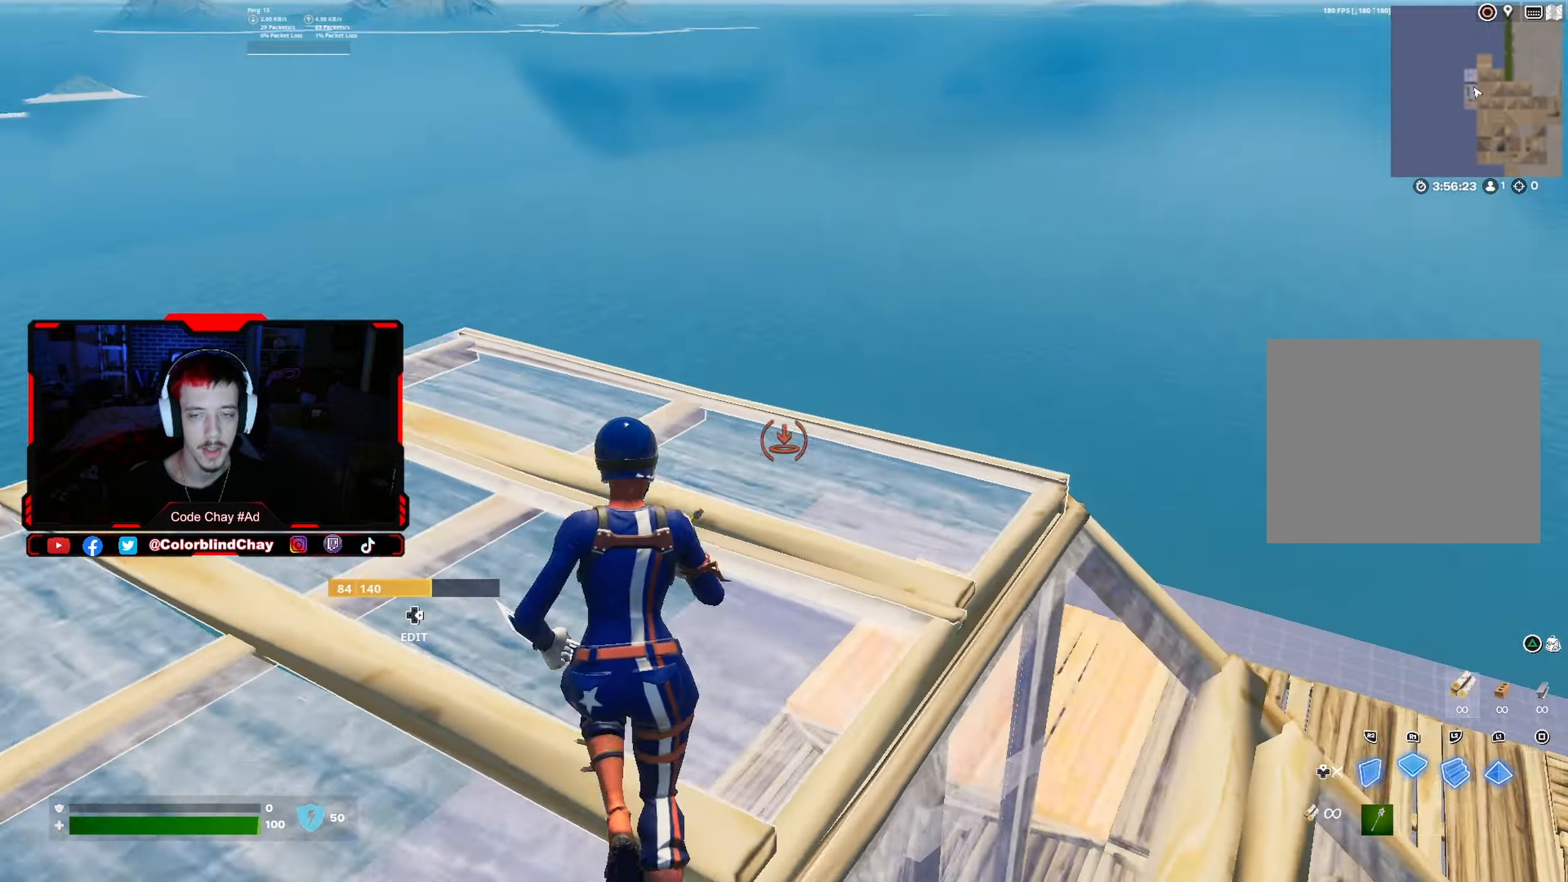
{"buttons": [], "left_stick": "up", "right_stick": "center", "events": [[17, "right_stick", "center"], [117, "R1", "down"], [200, "R1", "up"]]}
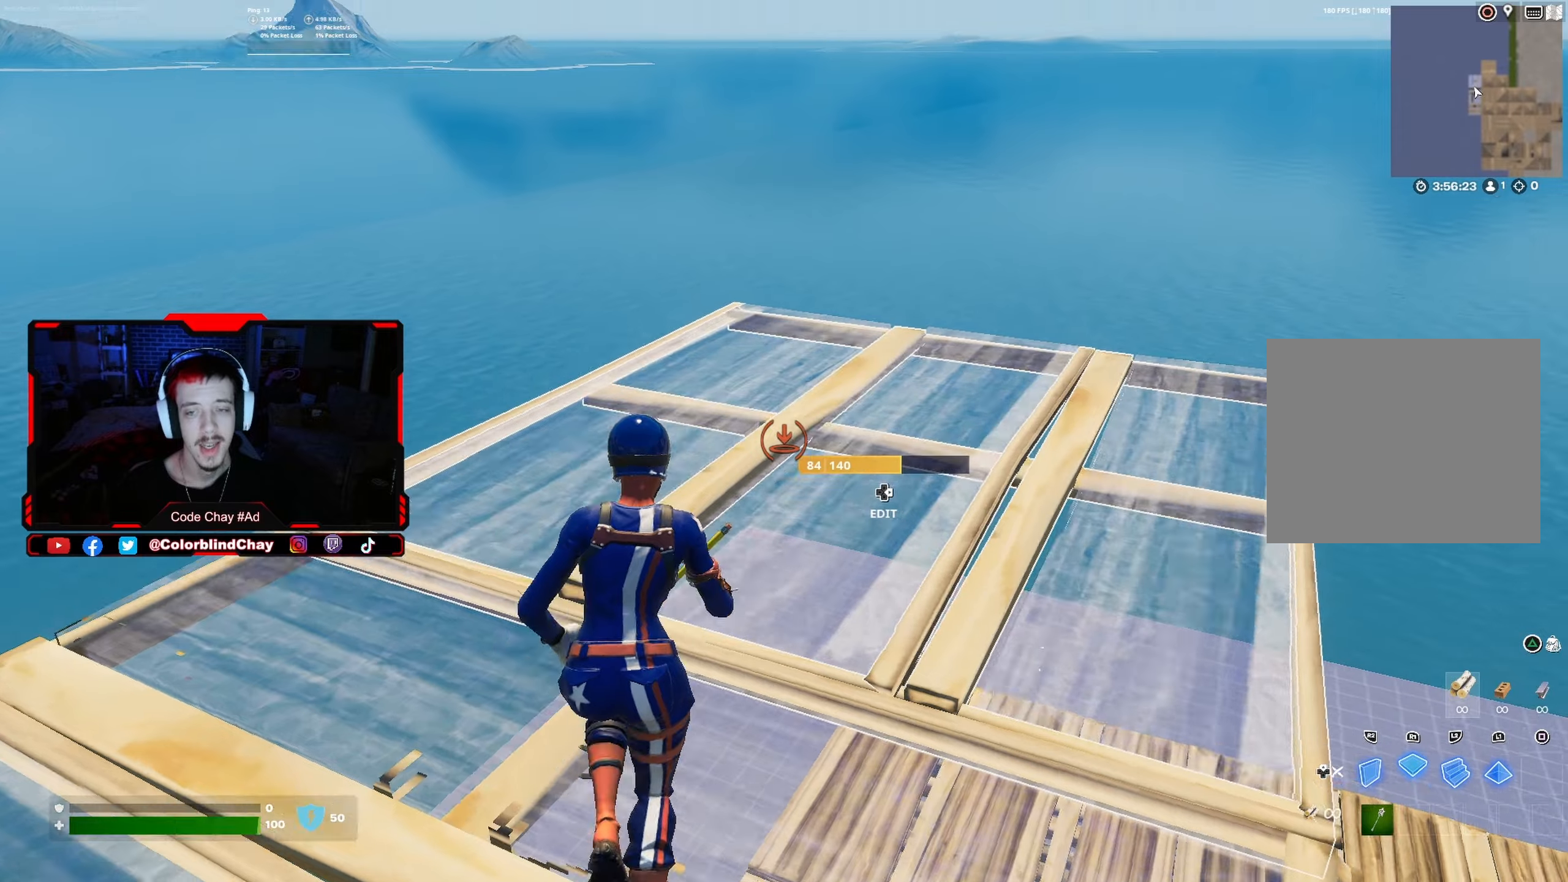
{"buttons": ["L1", "R1"], "left_stick": "up-left", "right_stick": "center", "events": [[417, "left_stick", "up-left"], [434, "R1", "down"], [484, "L1", "down"]]}
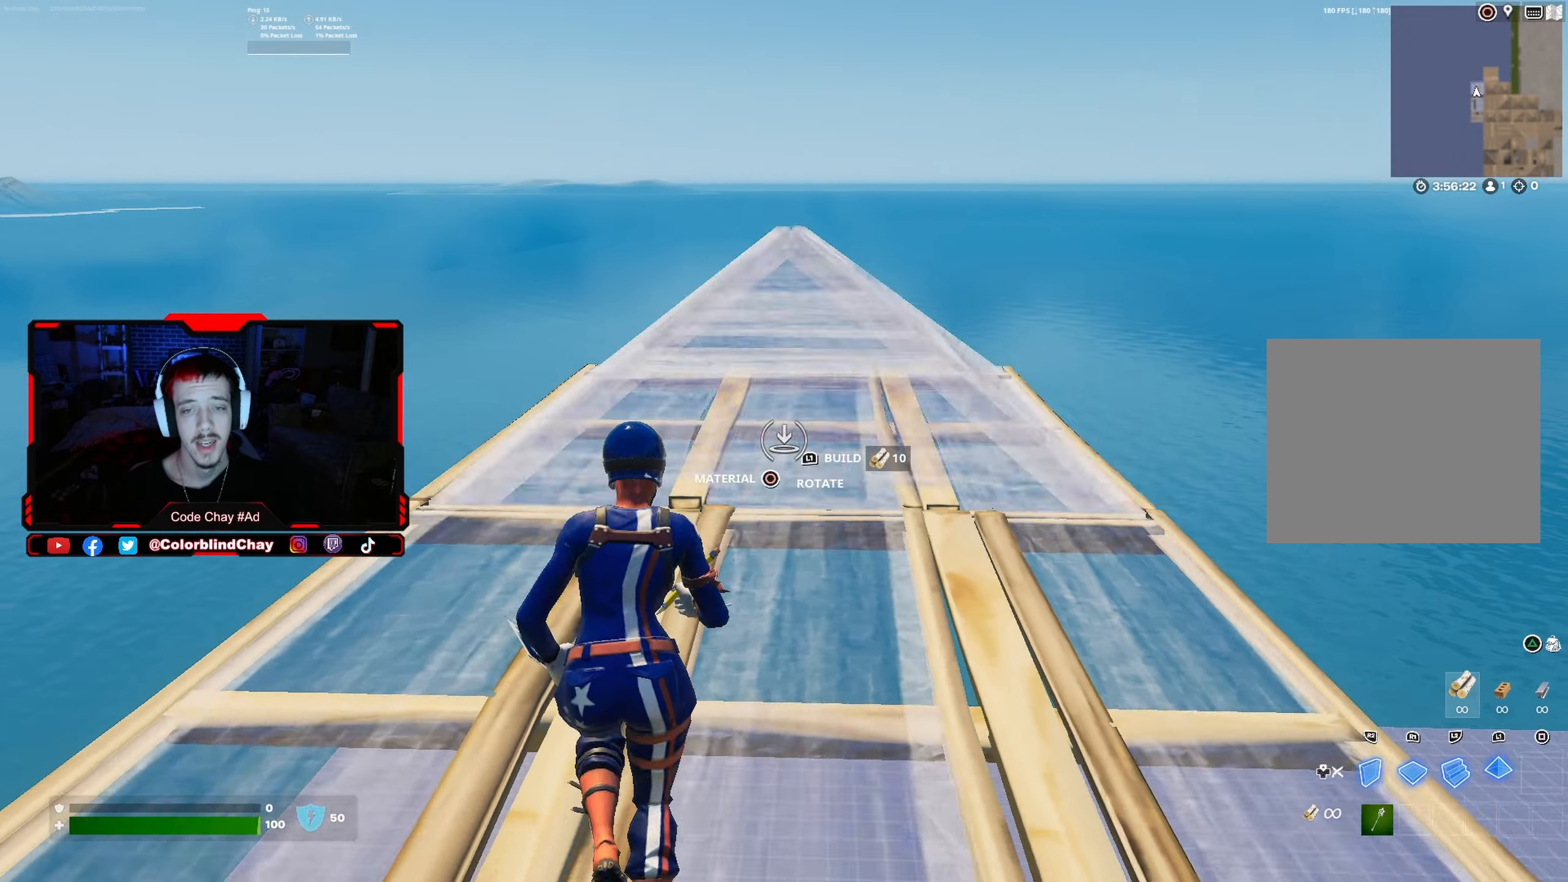
{"buttons": [], "left_stick": "up-left", "right_stick": "center", "events": [[34, "R1", "up"], [117, "R1", "down"], [150, "L1", "up"], [184, "R1", "up"], [300, "DPAD_RIGHT", "down"], [334, "right_stick", "down"], [400, "DPAD_RIGHT", "up"], [434, "right_stick", "center"]]}
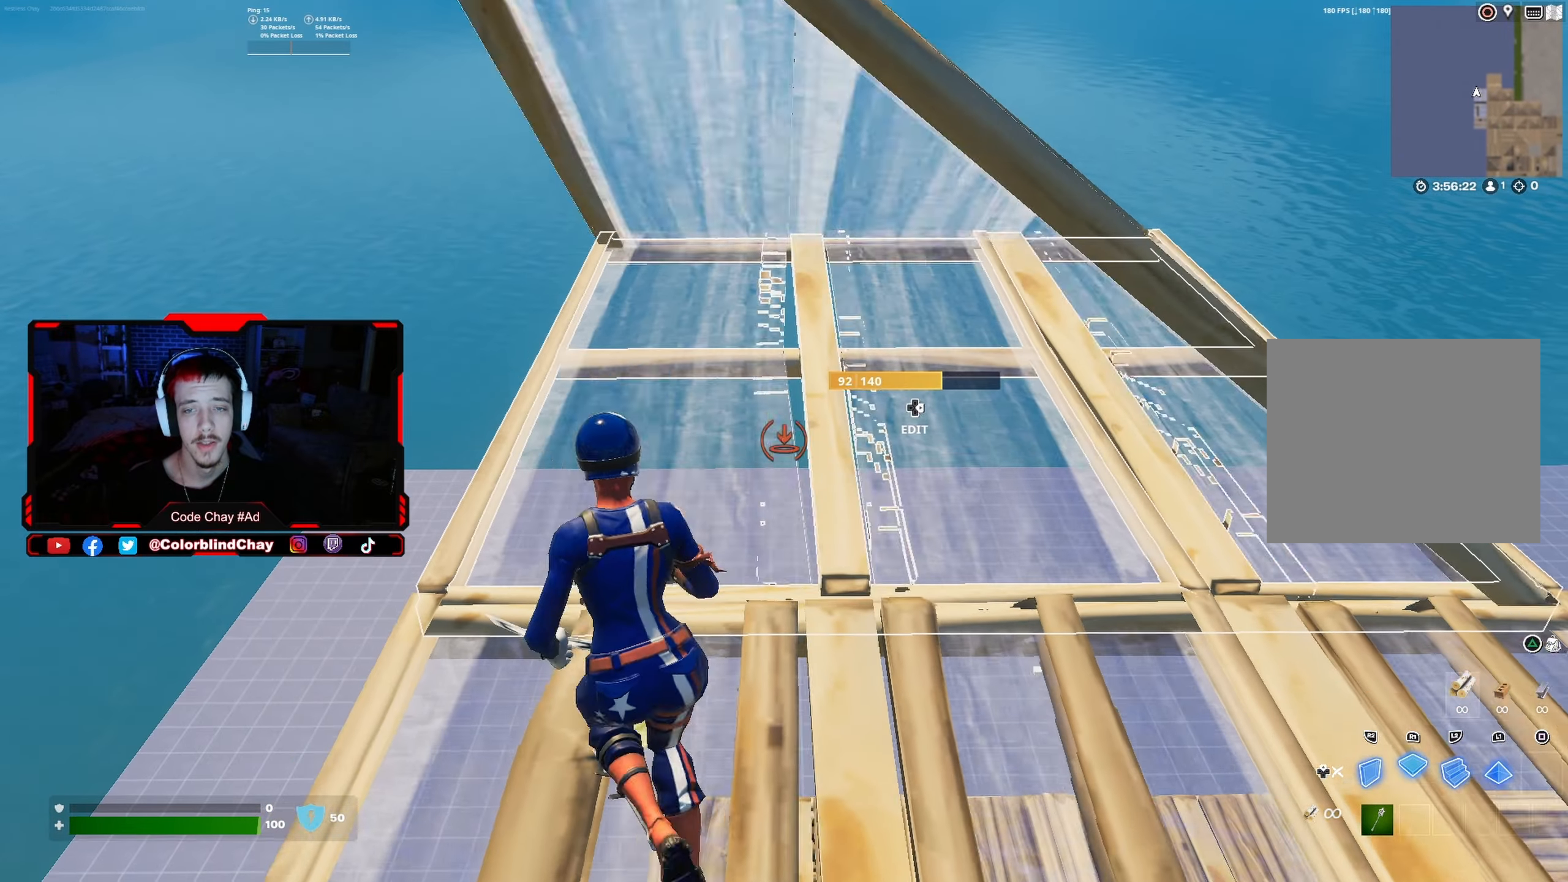
{"buttons": [], "left_stick": "center", "right_stick": "center", "events": [[50, "left_stick", "center"]]}